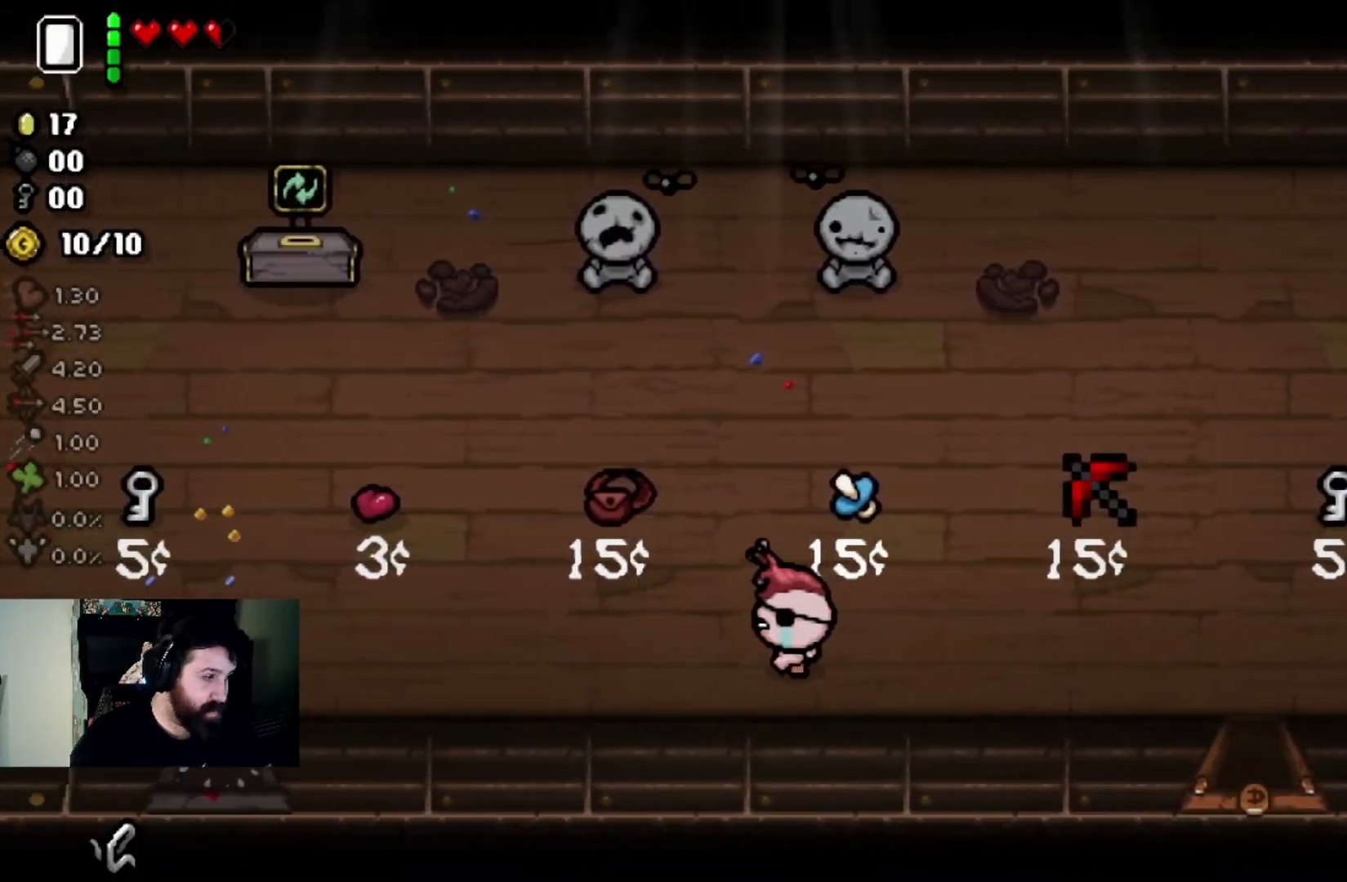
Gameplay with a controller (PlayStation layout); each line is a JSON object with the inputs held at the frame after it. "events" lists button and stick changes between this image and that frame as [ms after this image, input, new state], when the widget could be followed in between.
{"buttons": [], "left_stick": "center", "right_stick": "center", "events": []}
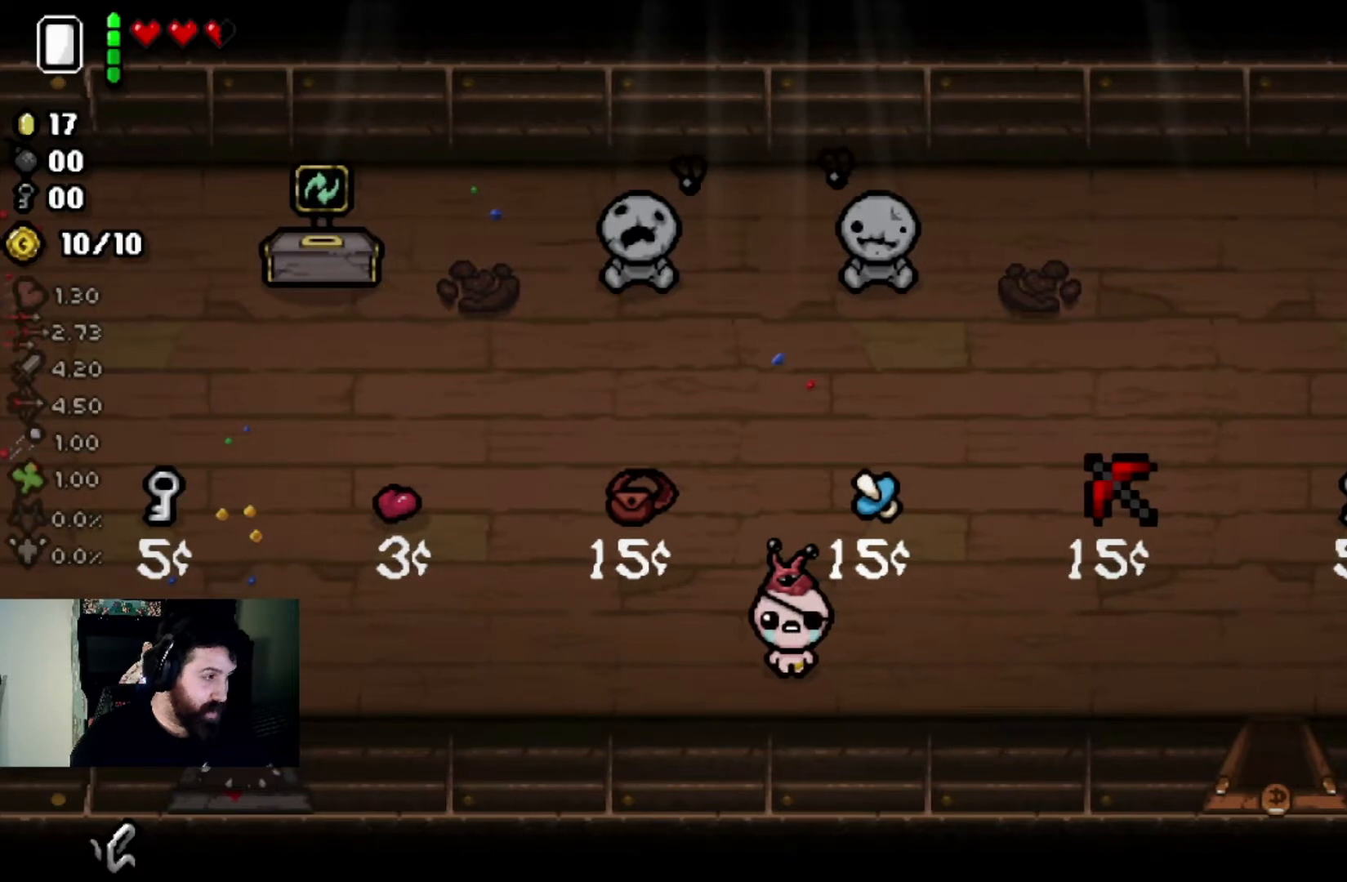
{"buttons": [], "left_stick": "center", "right_stick": "center", "events": []}
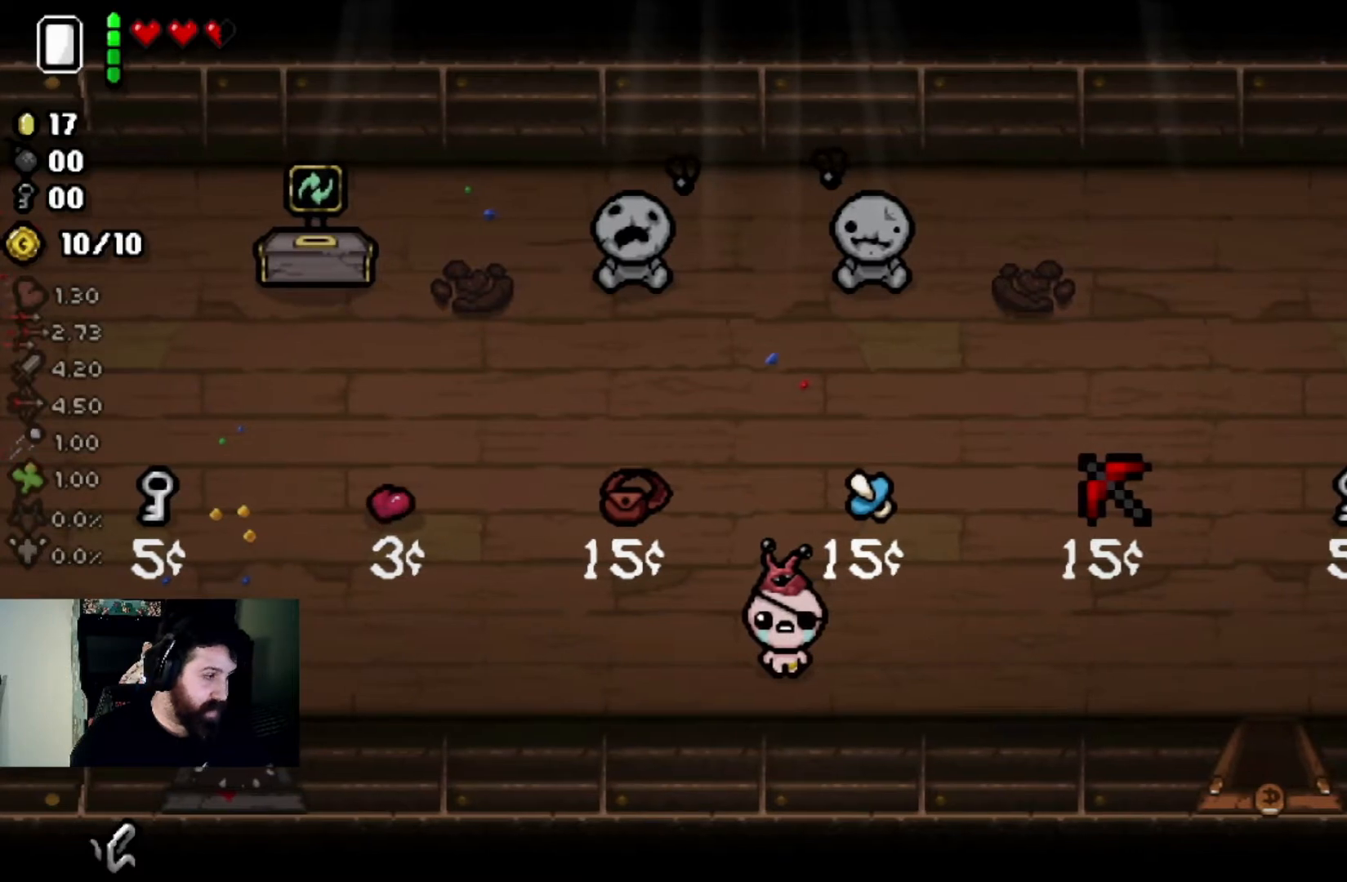
{"buttons": [], "left_stick": "center", "right_stick": "center", "events": []}
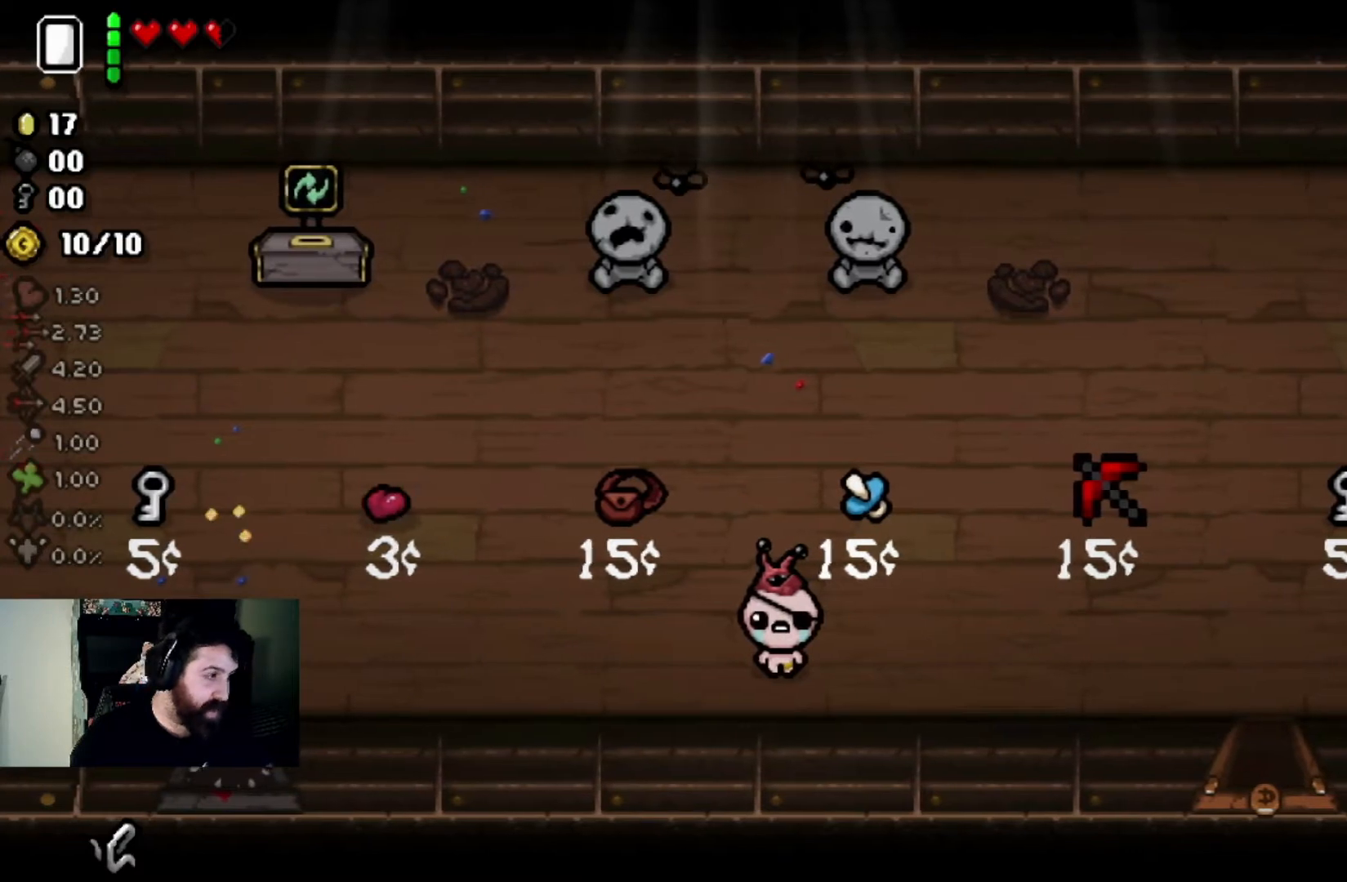
{"buttons": [], "left_stick": "center", "right_stick": "center", "events": []}
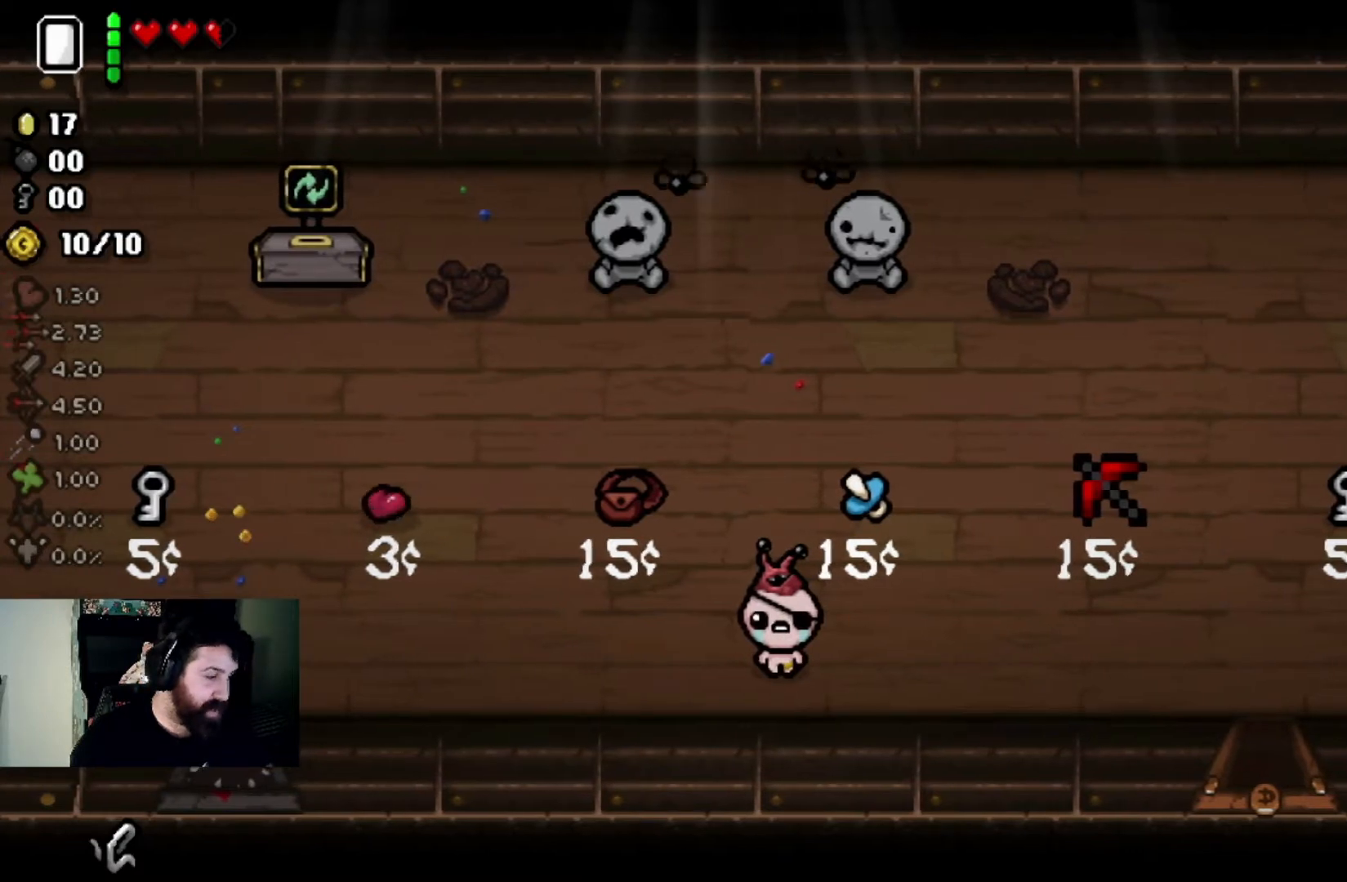
{"buttons": [], "left_stick": "center", "right_stick": "center", "events": []}
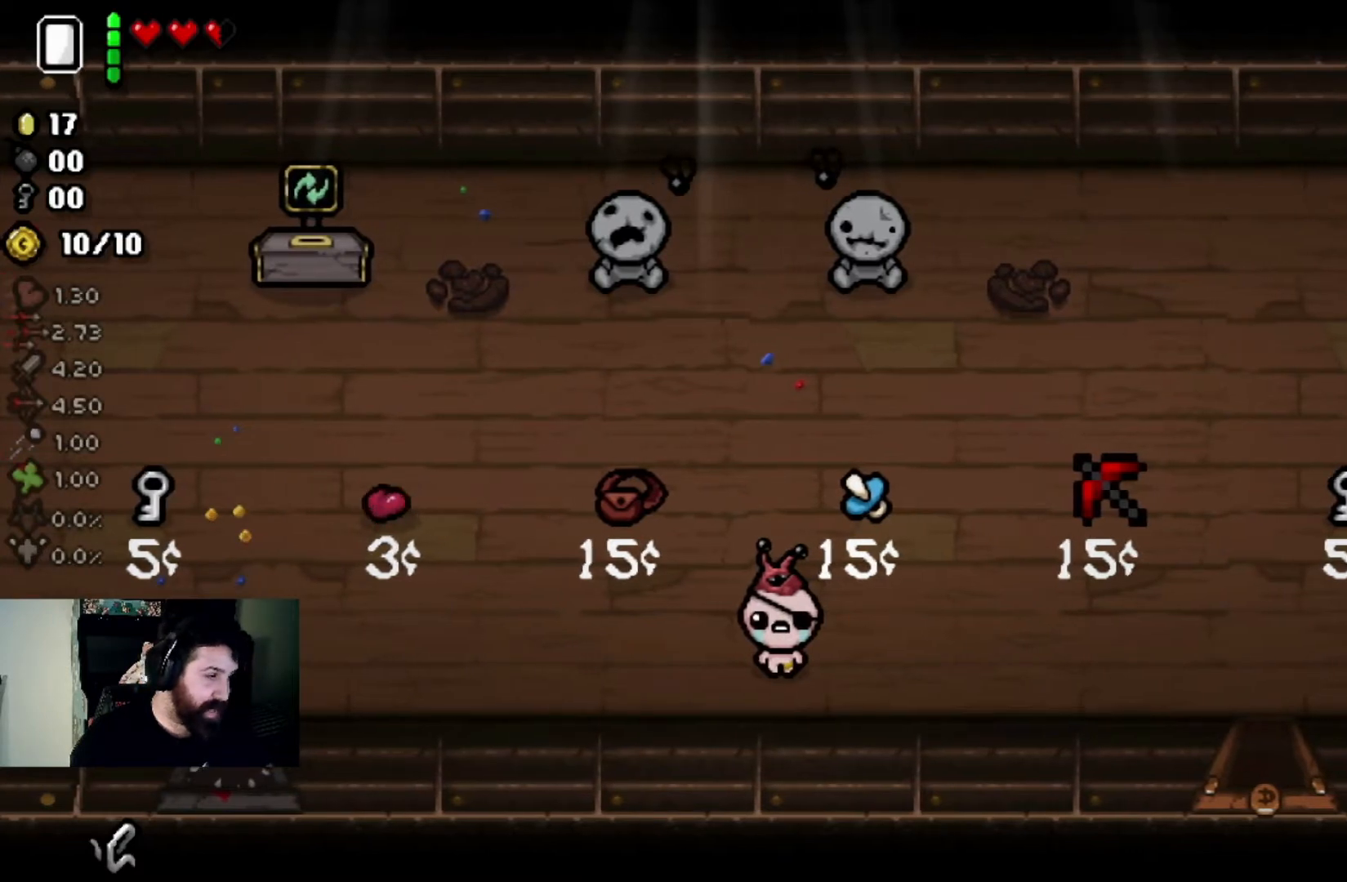
{"buttons": [], "left_stick": "left", "right_stick": "center", "events": [[400, "left_stick", "left"]]}
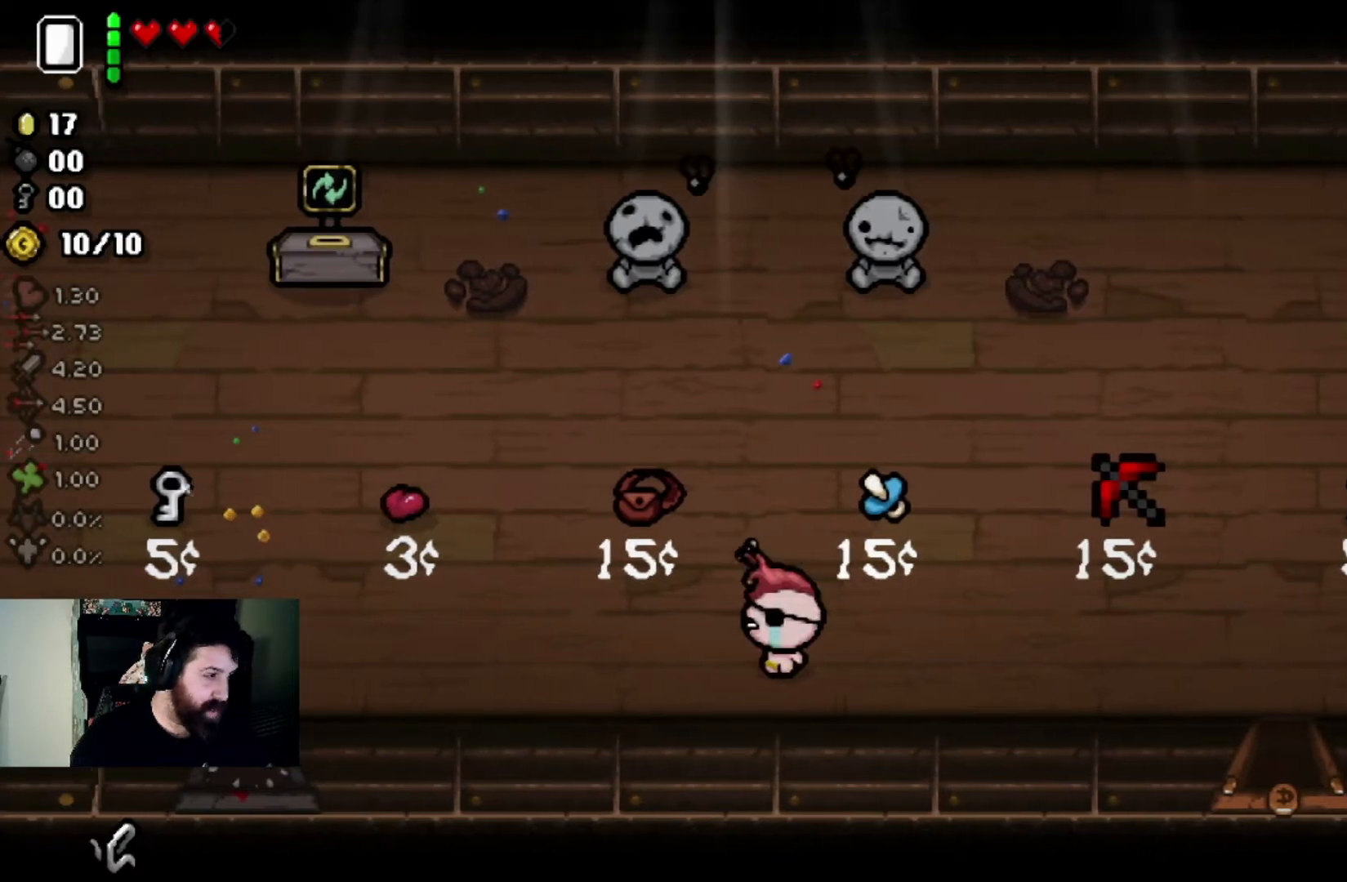
{"buttons": [], "left_stick": "left", "right_stick": "center", "events": [[201, "left_stick", "center"], [401, "left_stick", "left"]]}
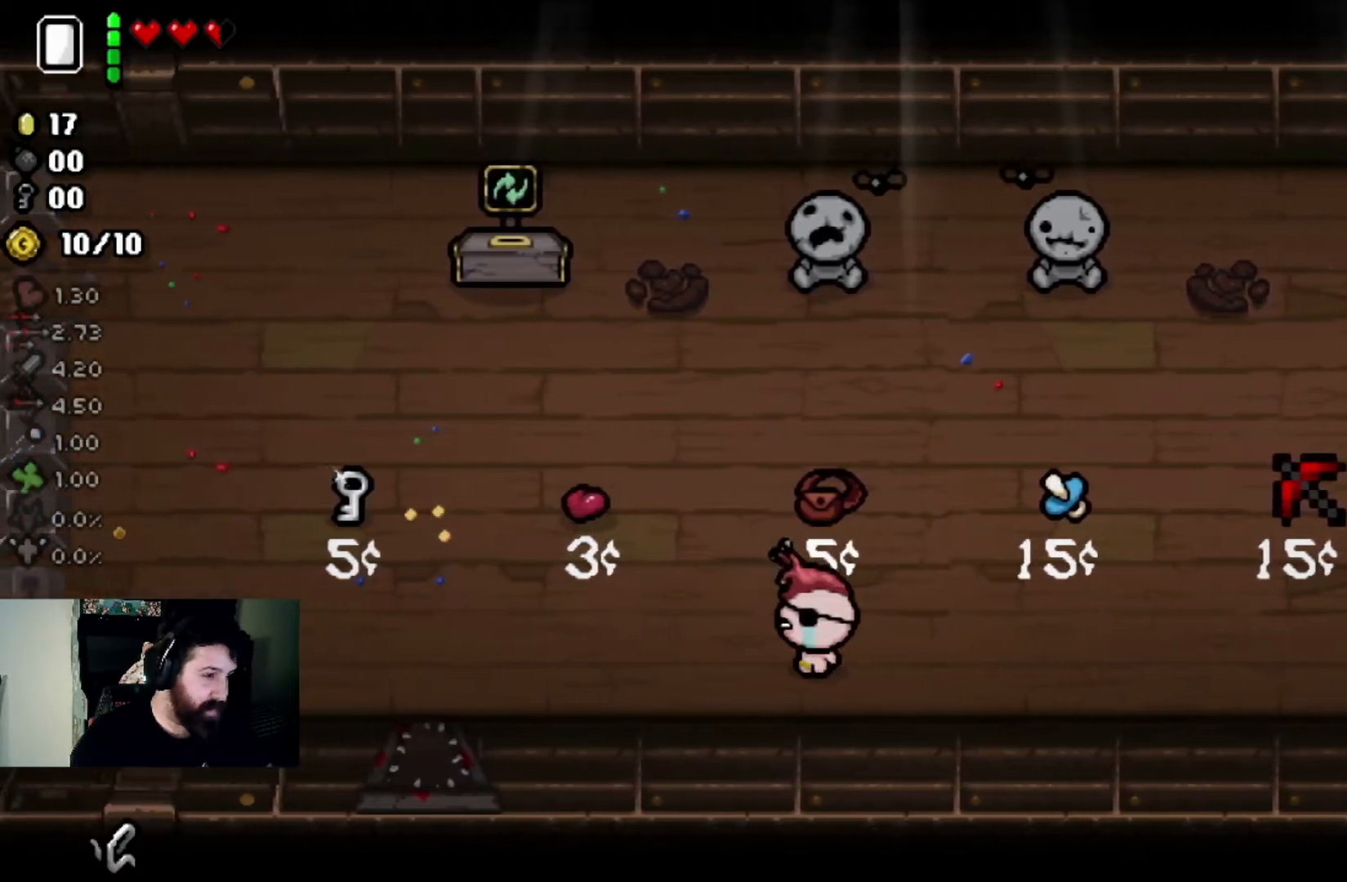
{"buttons": [], "left_stick": "center", "right_stick": "center", "events": [[133, "left_stick", "center"]]}
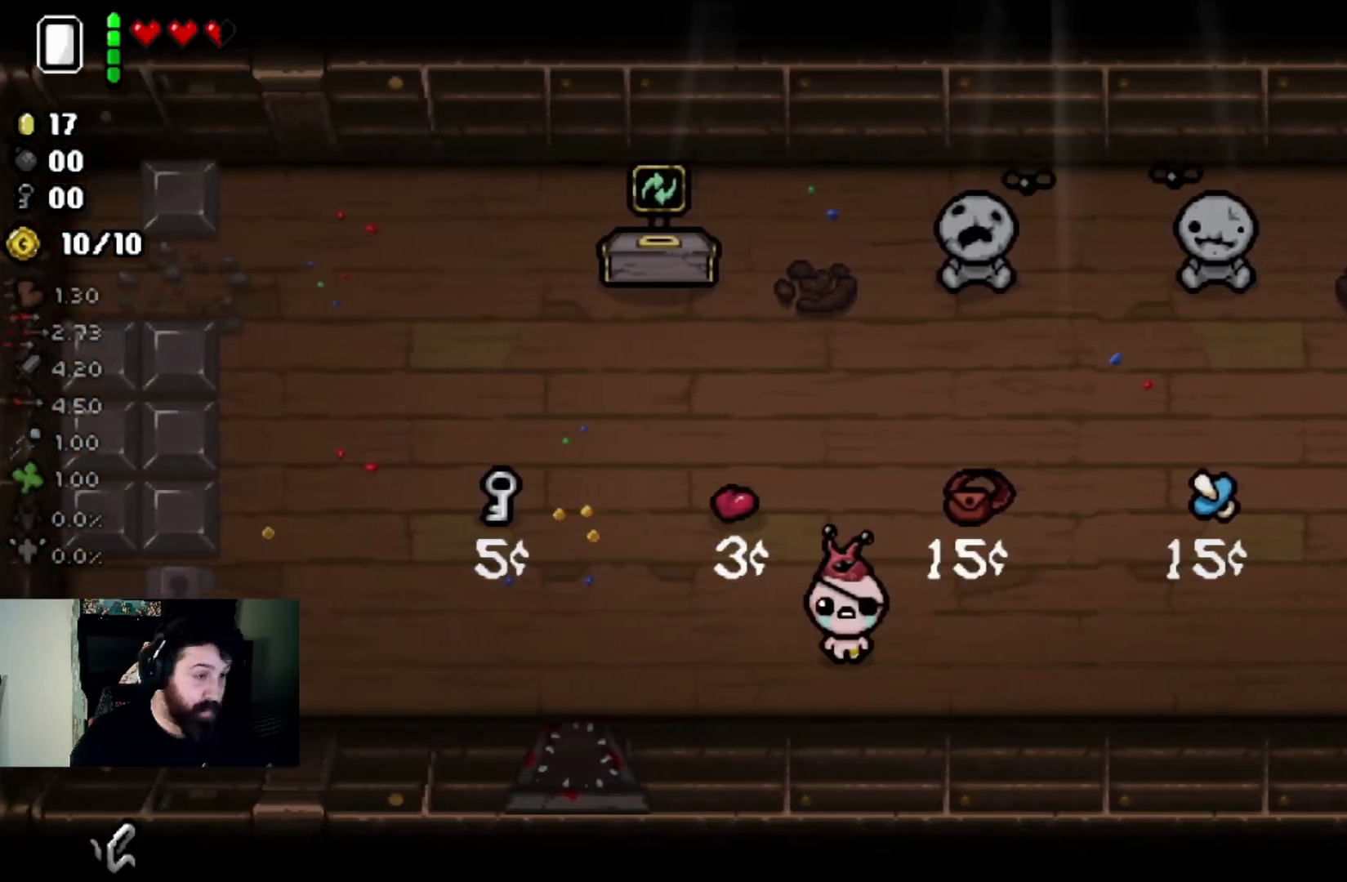
{"buttons": [], "left_stick": "center", "right_stick": "center", "events": [[34, "left_stick", "up"], [501, "left_stick", "center"]]}
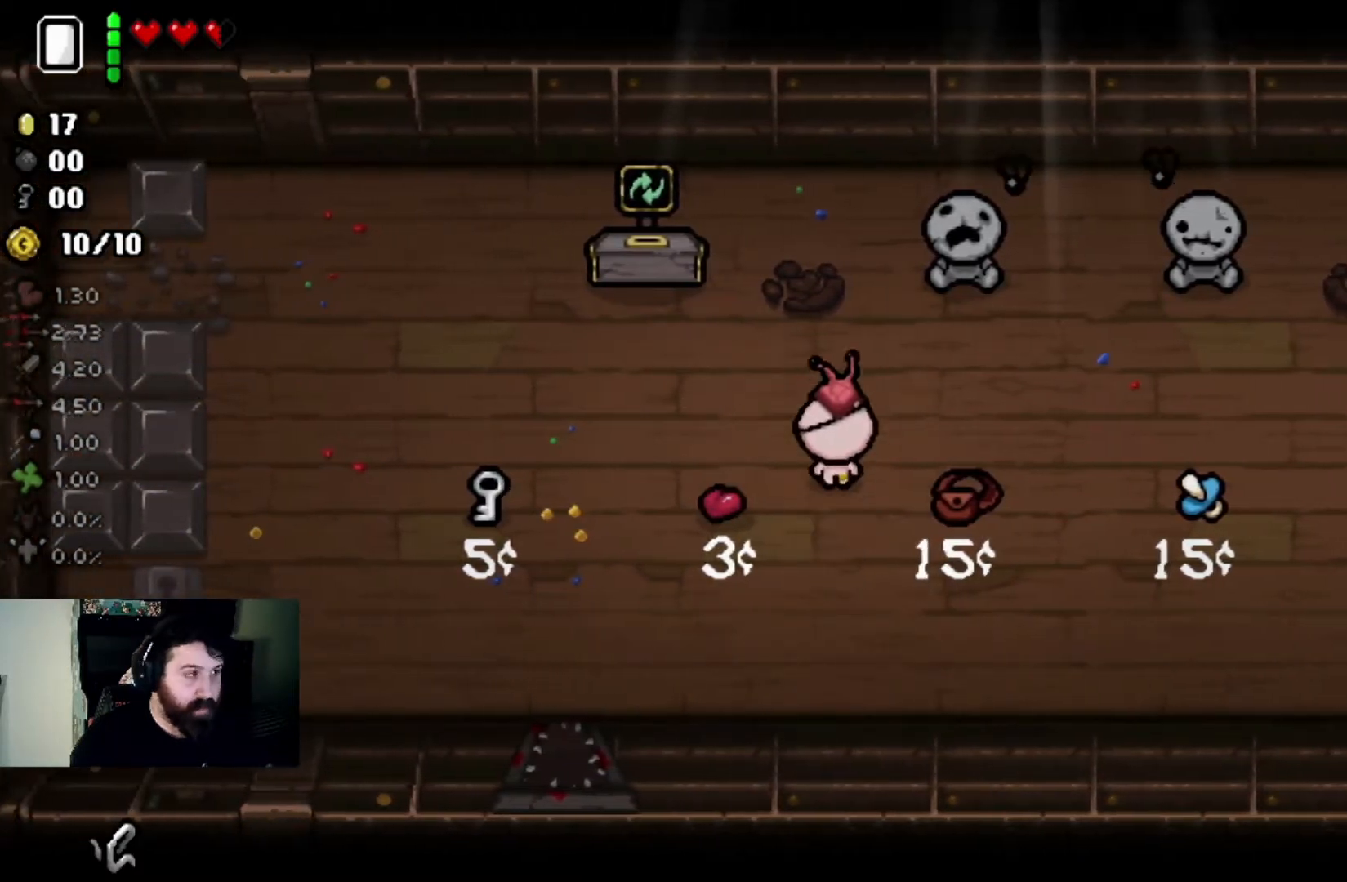
{"buttons": [], "left_stick": "up-right", "right_stick": "center", "events": [[67, "left_stick", "right"], [300, "left_stick", "up-right"]]}
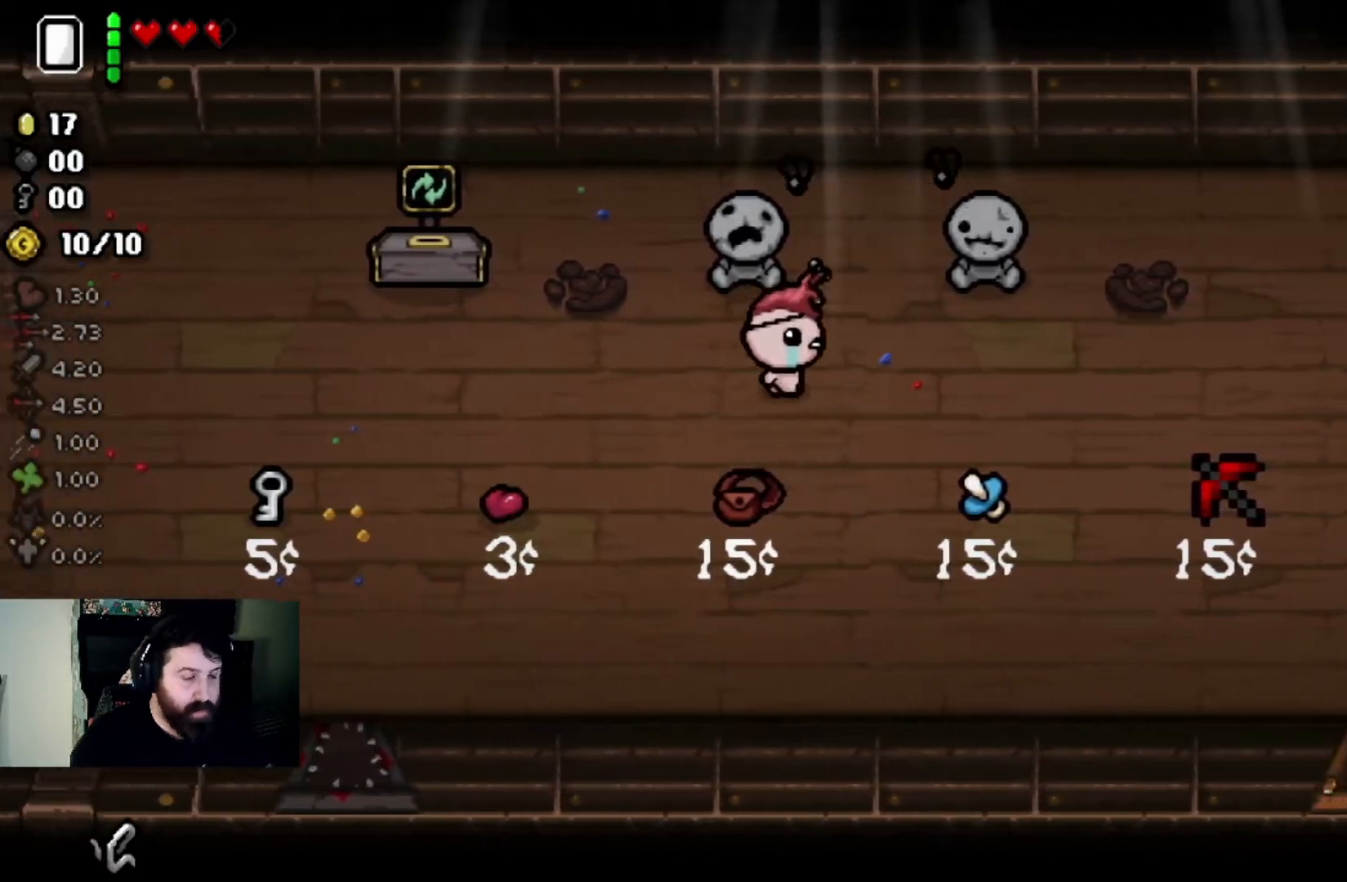
{"buttons": [], "left_stick": "center", "right_stick": "center", "events": [[34, "left_stick", "center"], [301, "left_stick", "up-right"], [468, "left_stick", "center"]]}
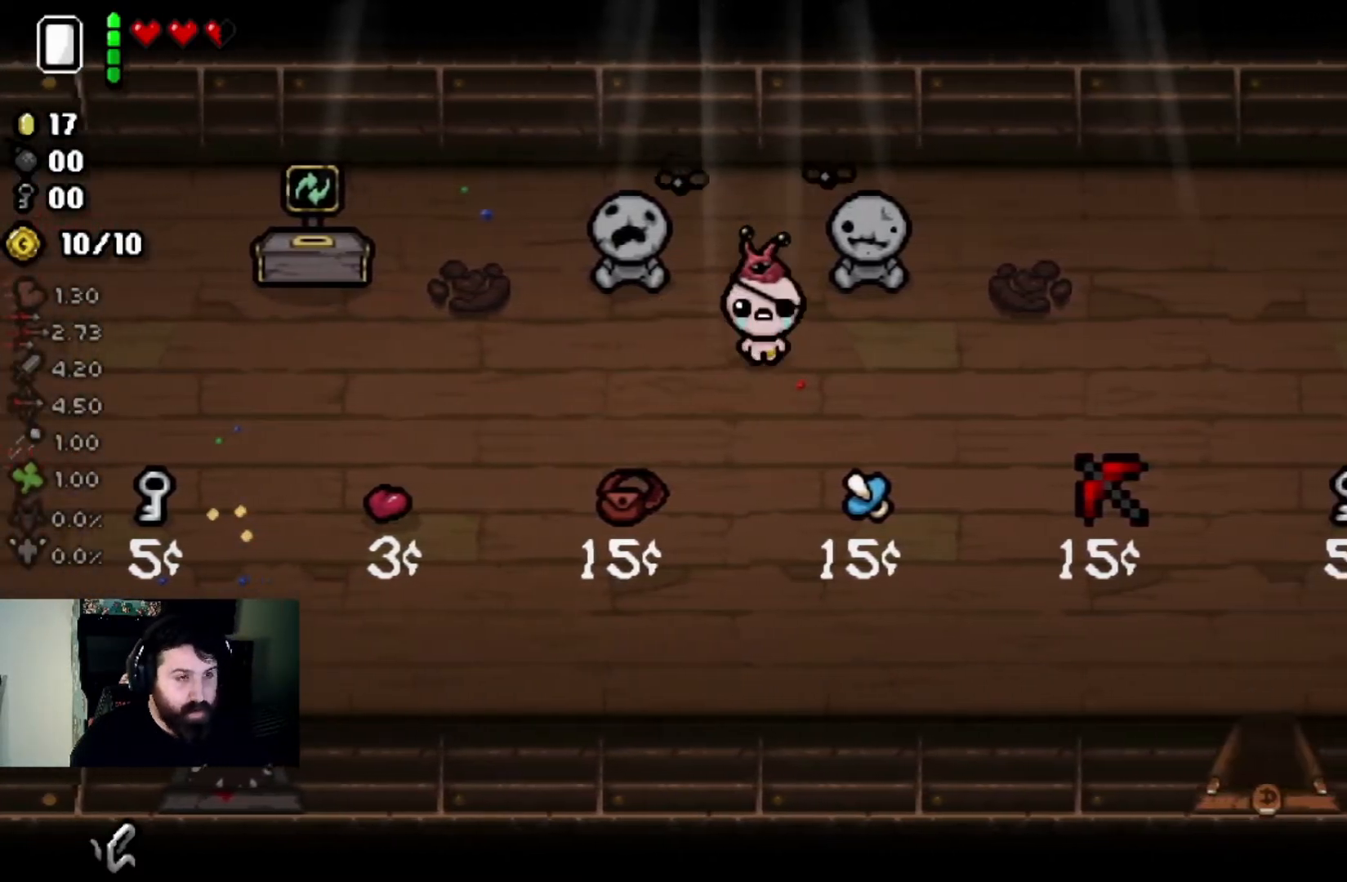
{"buttons": [], "left_stick": "up", "right_stick": "center", "events": [[167, "left_stick", "up-left"], [300, "left_stick", "center"], [500, "left_stick", "up"]]}
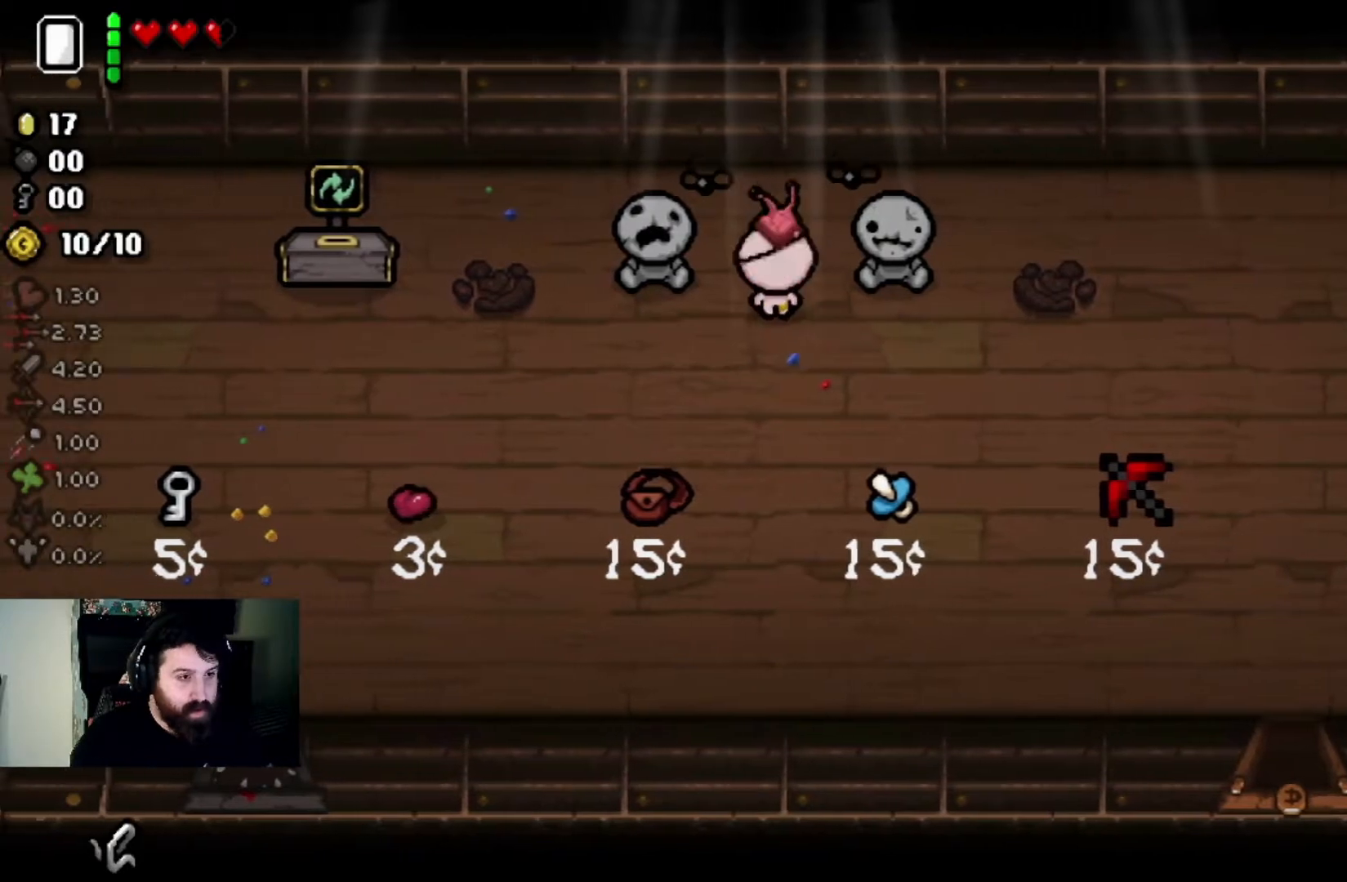
{"buttons": [], "left_stick": "center", "right_stick": "center", "events": [[234, "left_stick", "center"]]}
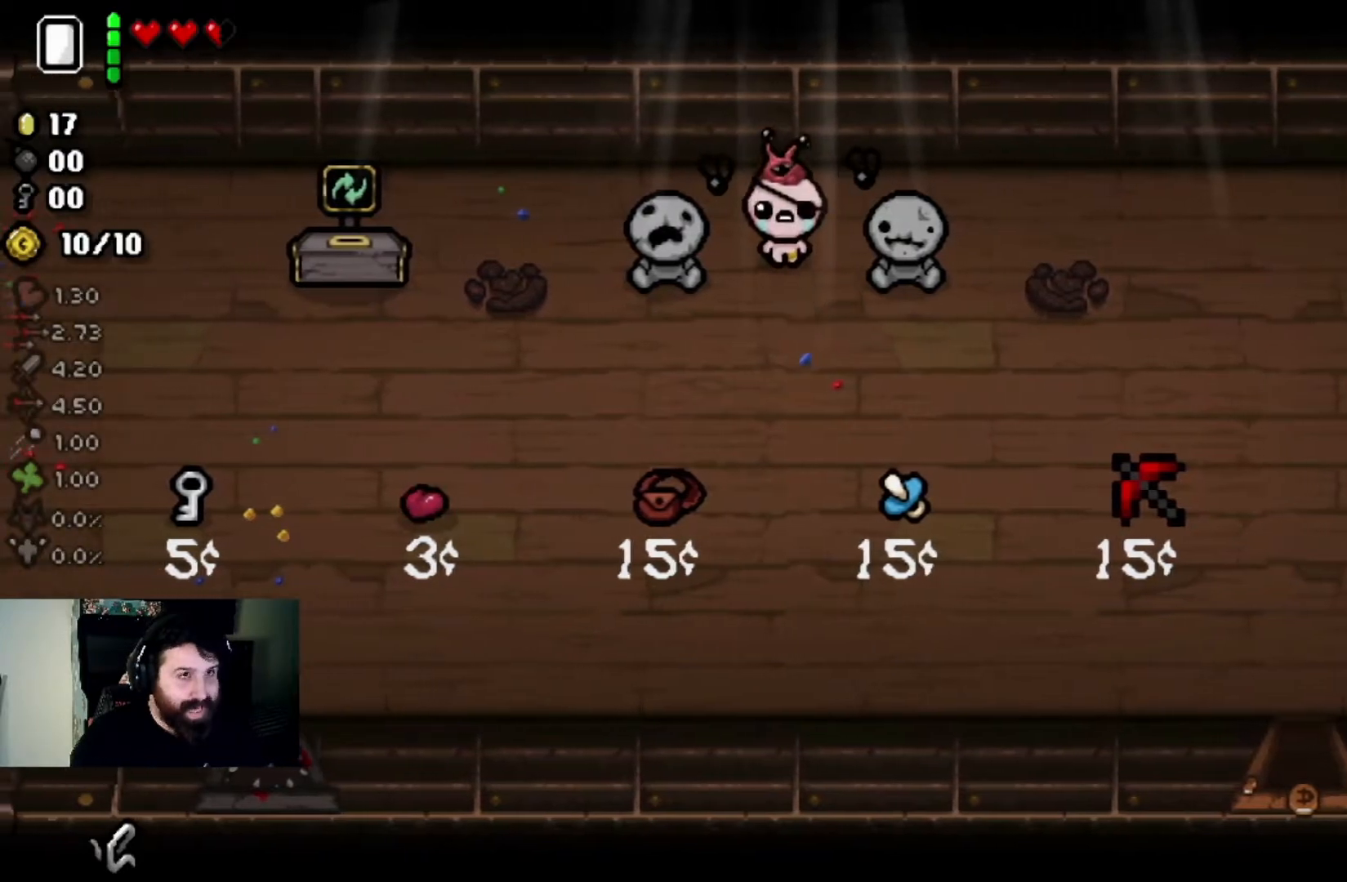
{"buttons": [], "left_stick": "center", "right_stick": "center", "events": []}
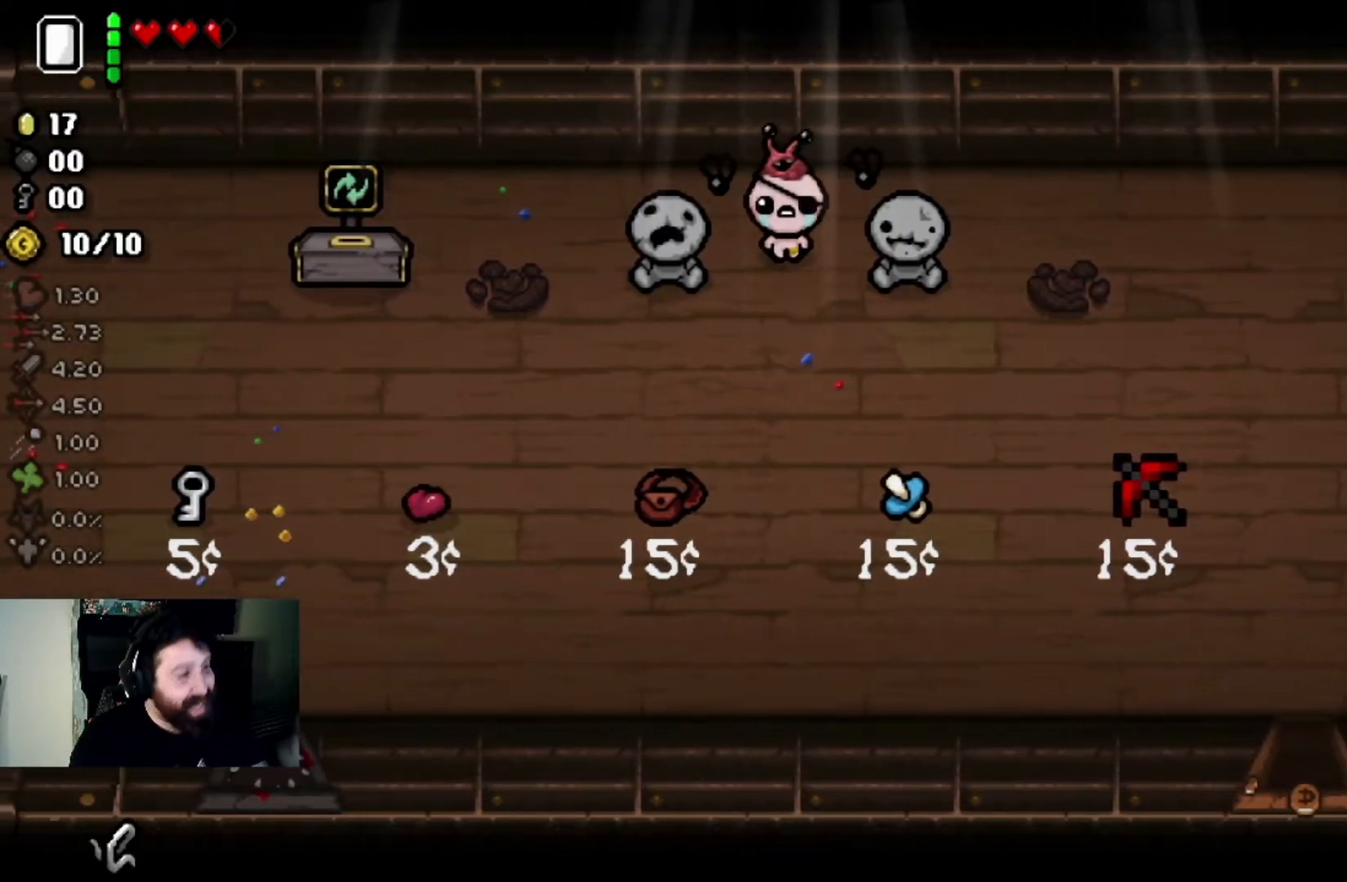
{"buttons": [], "left_stick": "center", "right_stick": "center", "events": []}
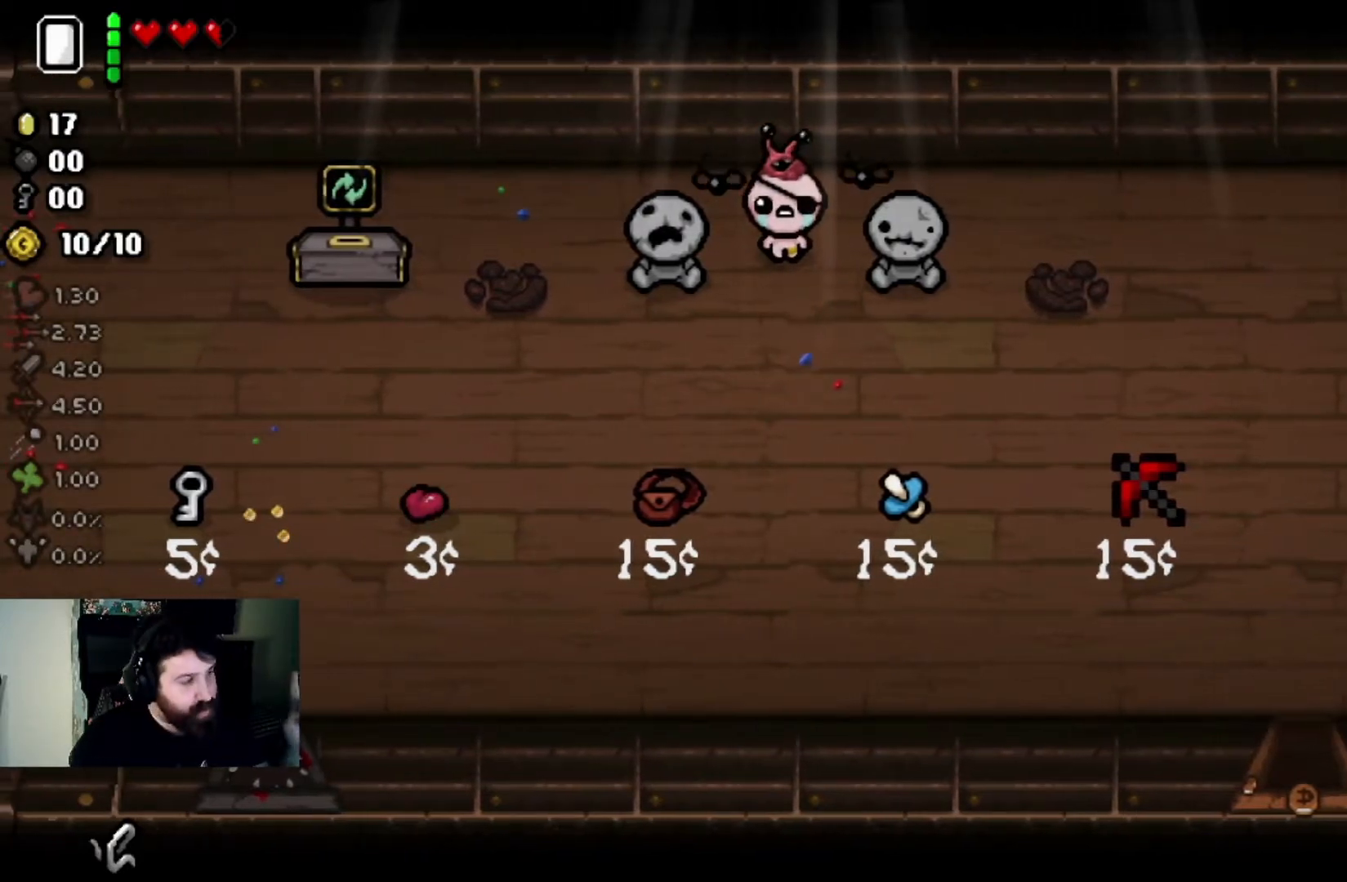
{"buttons": [], "left_stick": "center", "right_stick": "center", "events": []}
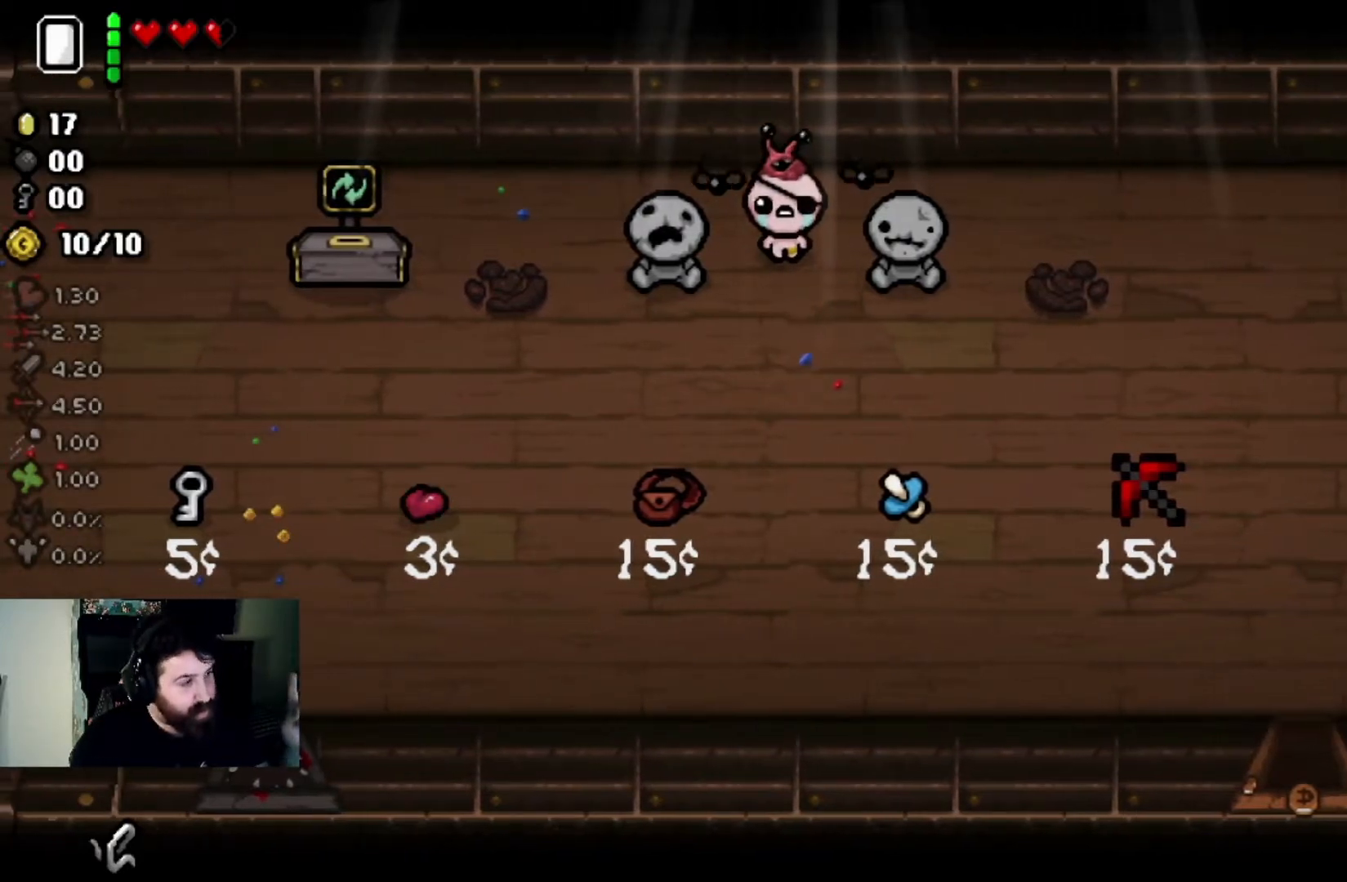
{"buttons": [], "left_stick": "center", "right_stick": "center", "events": []}
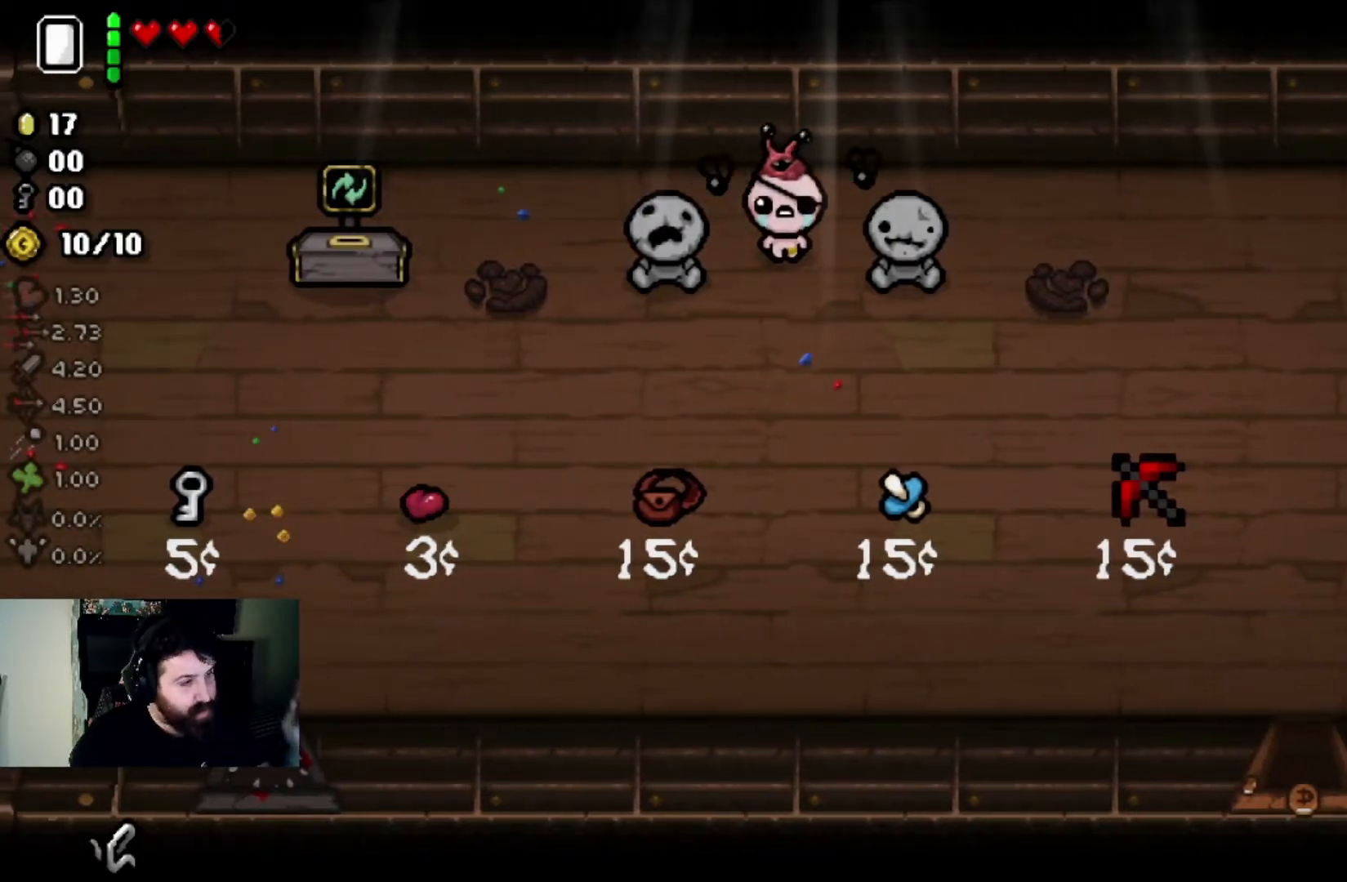
{"buttons": [], "left_stick": "center", "right_stick": "center", "events": []}
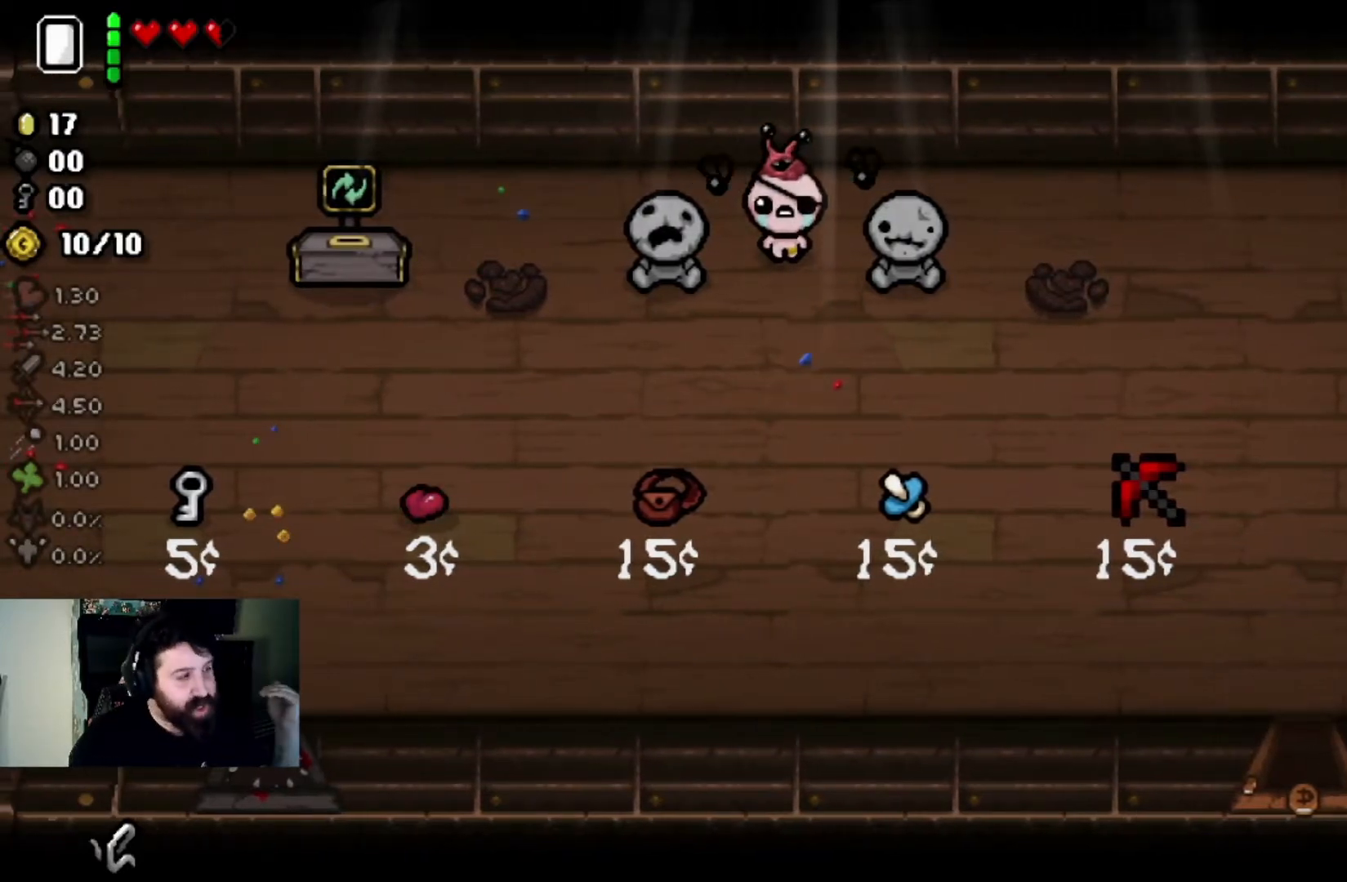
{"buttons": [], "left_stick": "center", "right_stick": "center", "events": []}
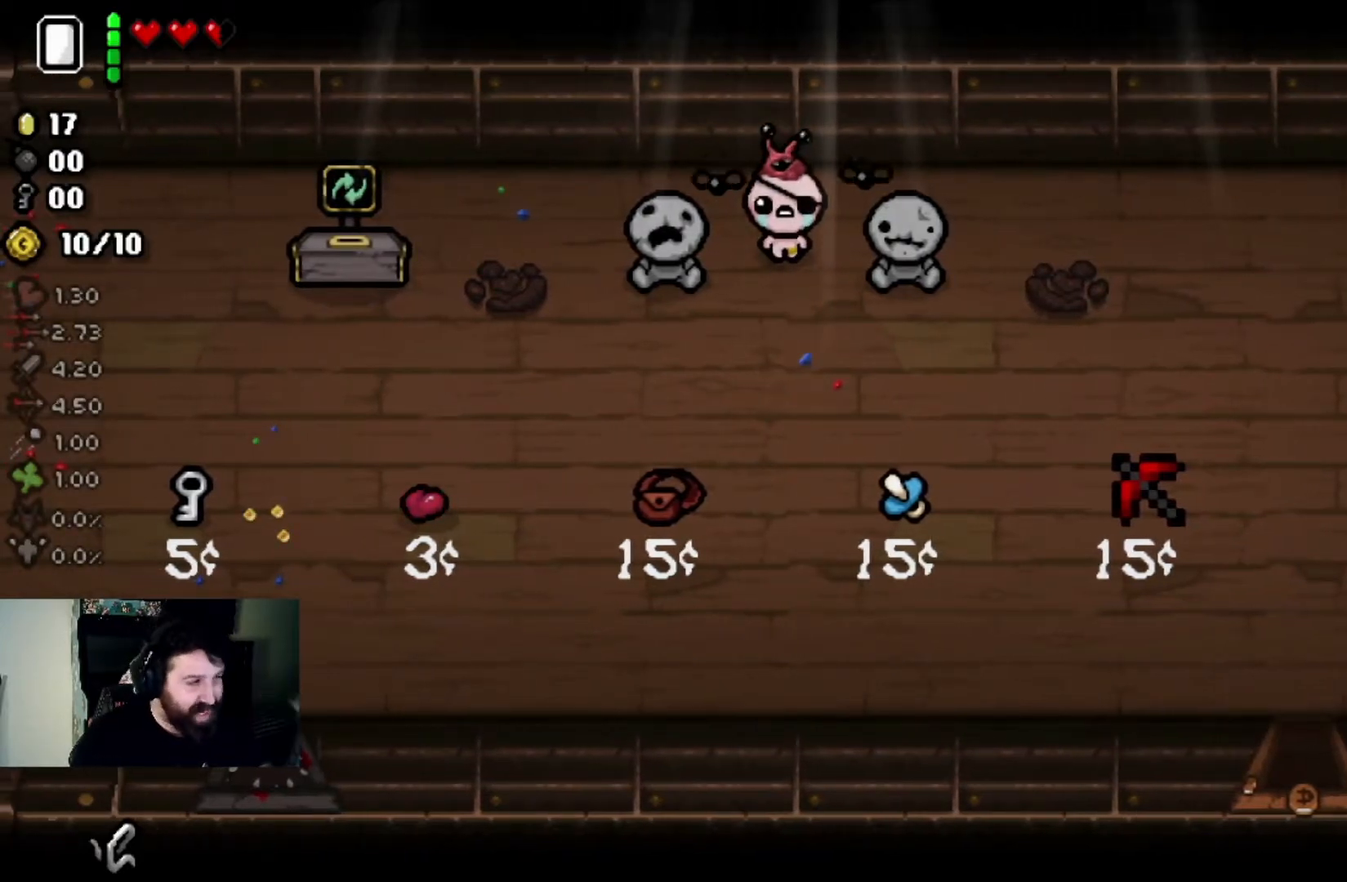
{"buttons": [], "left_stick": "center", "right_stick": "center", "events": []}
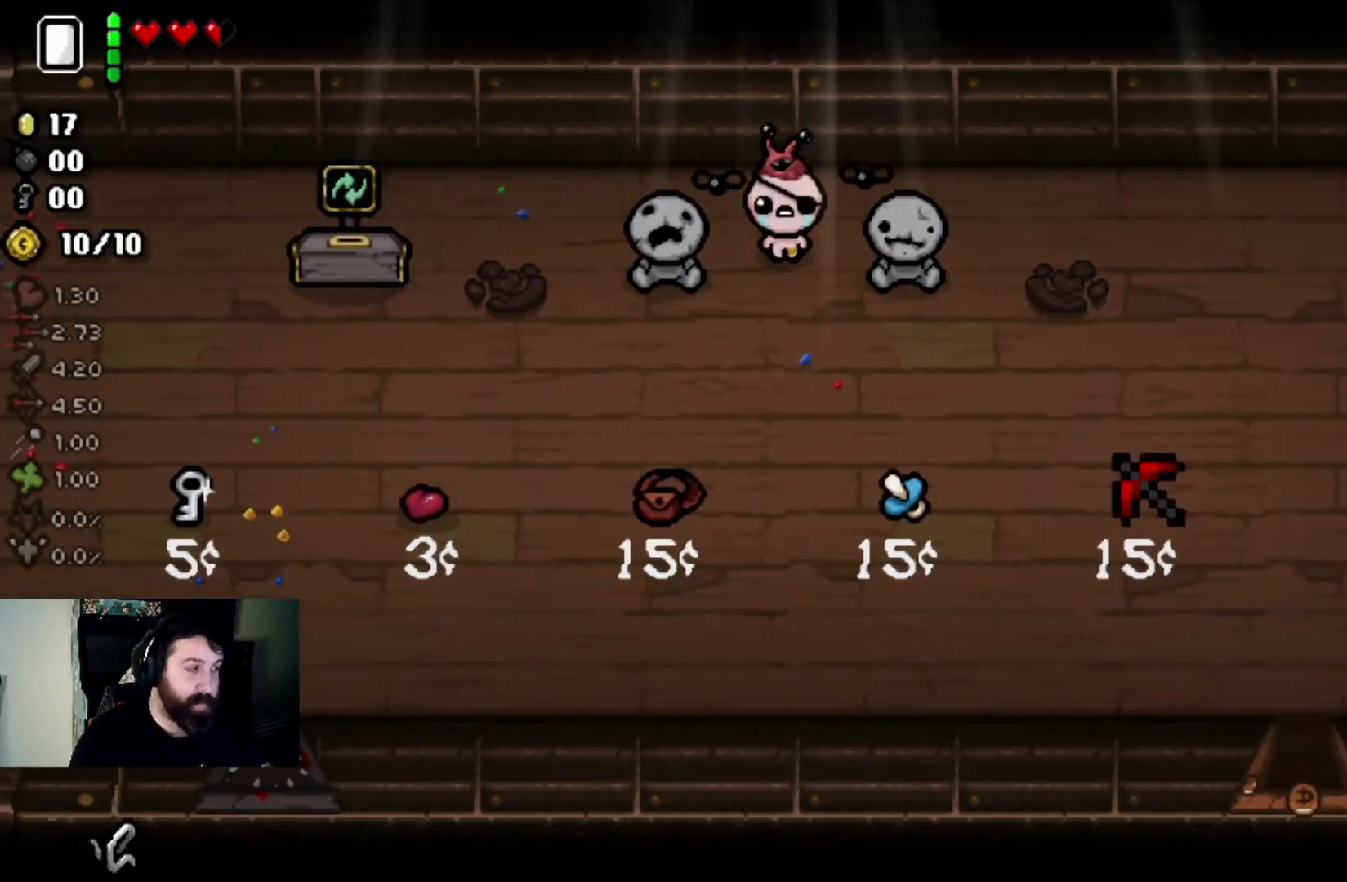
{"buttons": [], "left_stick": "center", "right_stick": "center", "events": [[167, "left_stick", "right"], [334, "left_stick", "center"]]}
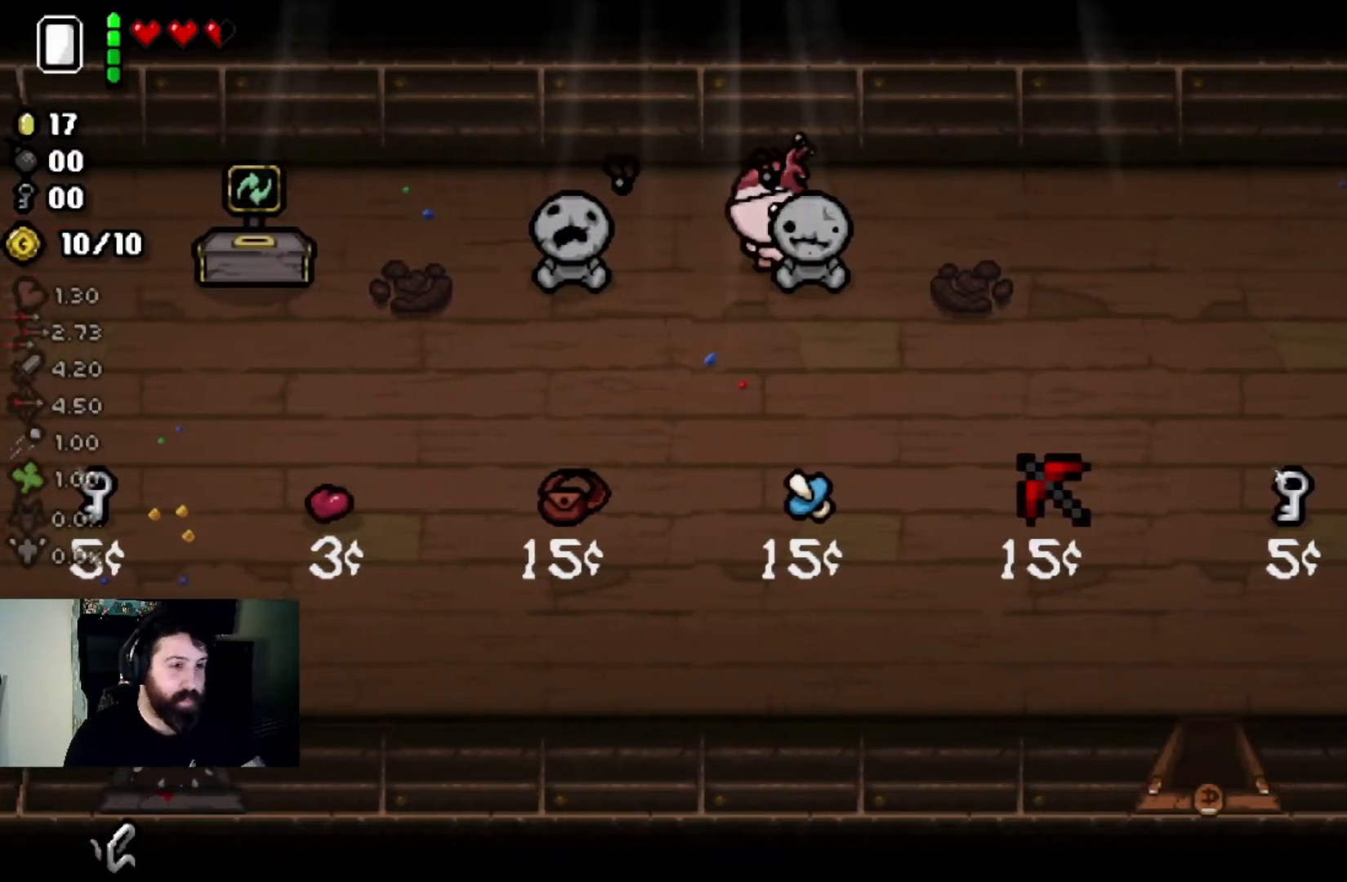
{"buttons": [], "left_stick": "center", "right_stick": "center", "events": [[33, "left_stick", "right"], [267, "left_stick", "center"]]}
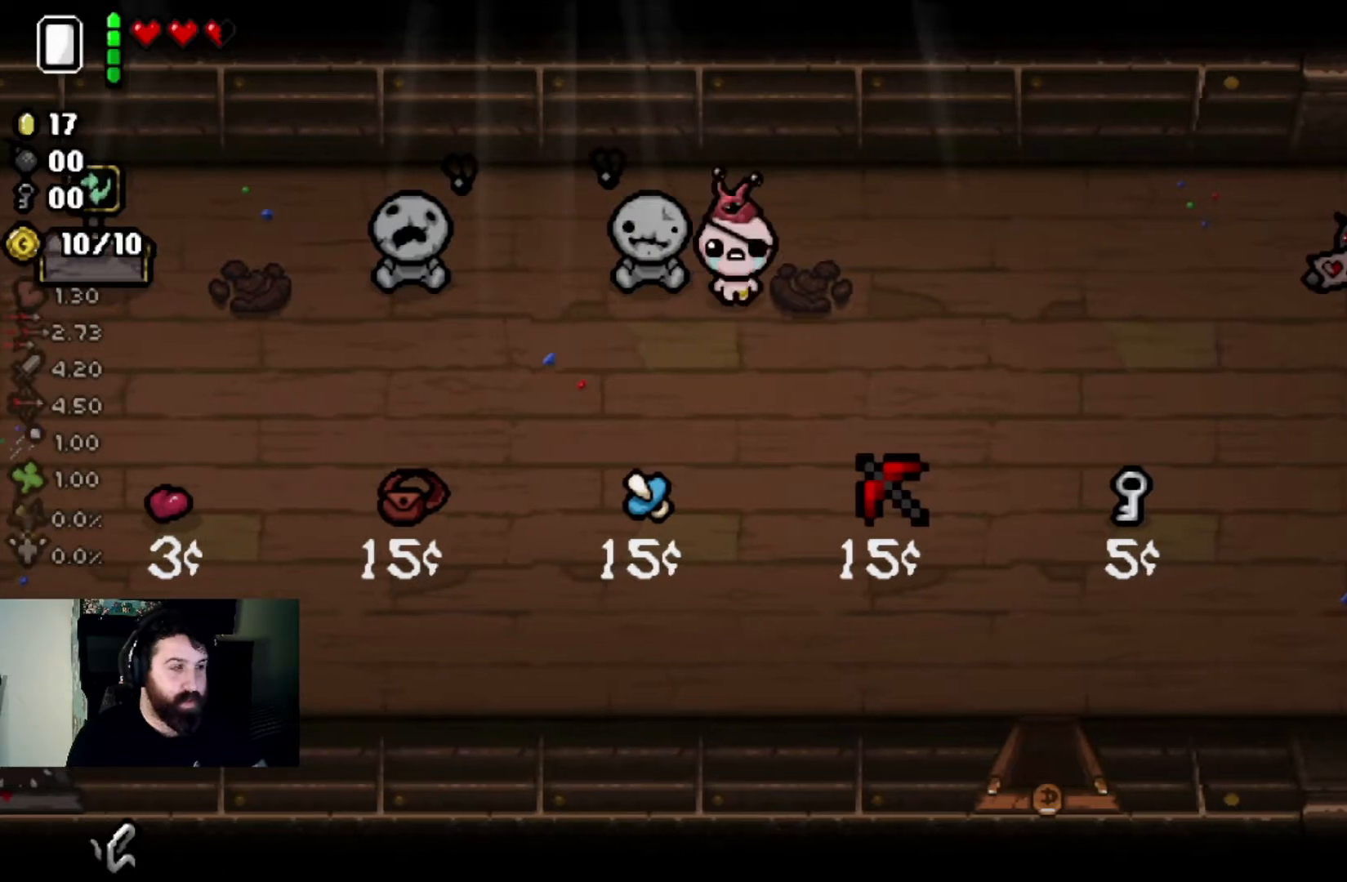
{"buttons": [], "left_stick": "right", "right_stick": "center", "events": [[101, "left_stick", "right"]]}
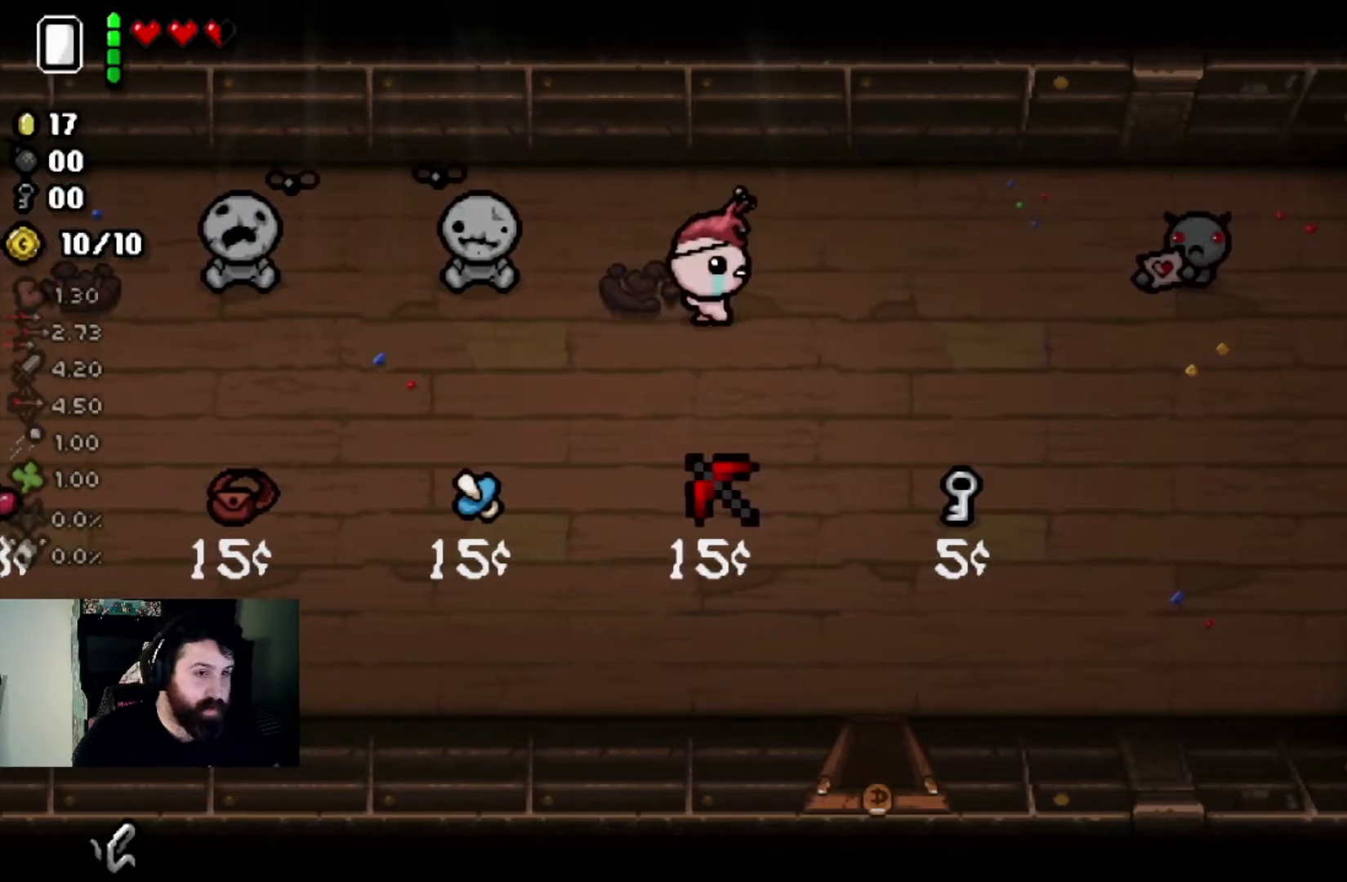
{"buttons": [], "left_stick": "center", "right_stick": "right", "events": [[67, "right_stick", "right"], [100, "left_stick", "center"]]}
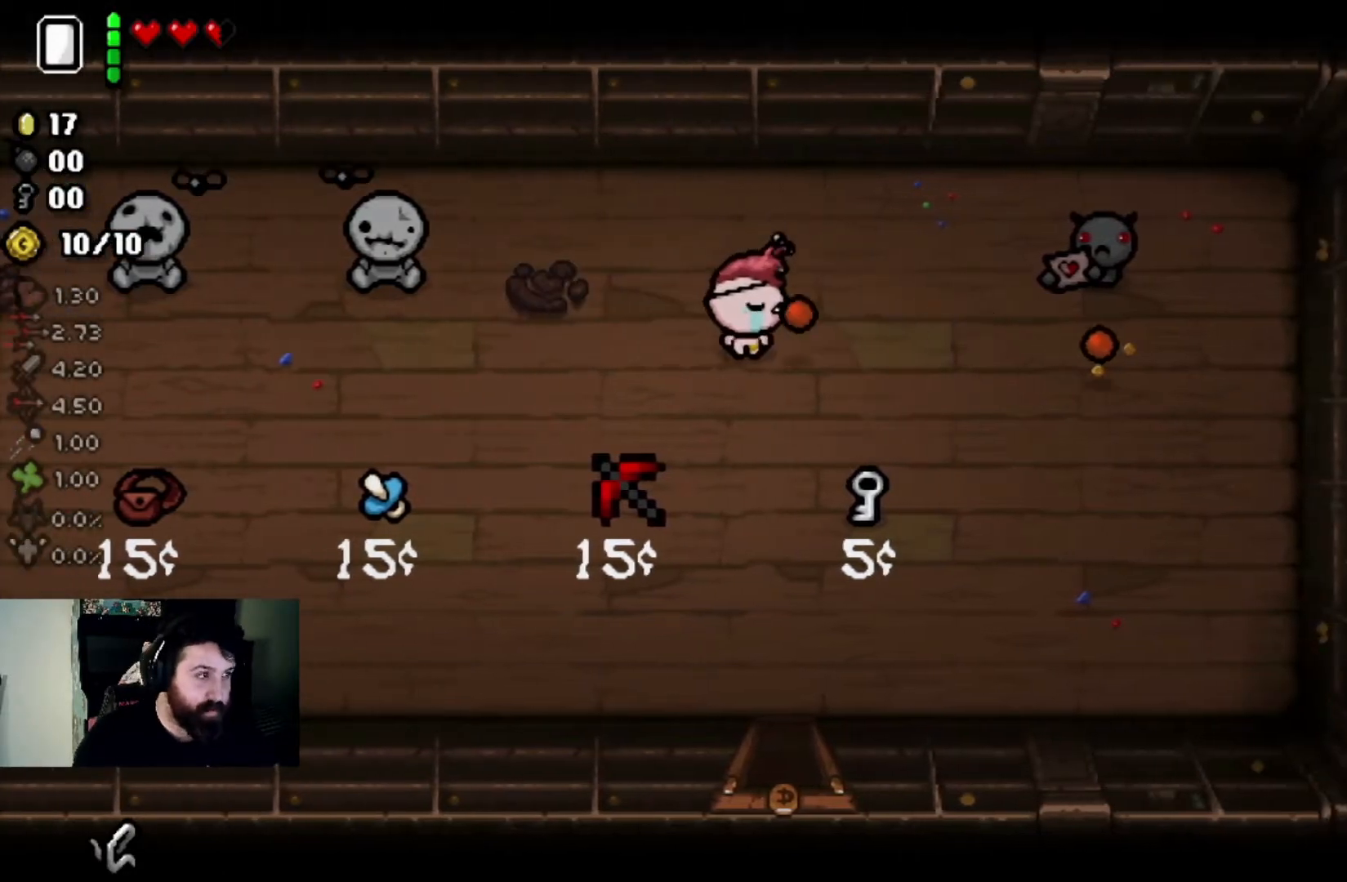
{"buttons": [], "left_stick": "down", "right_stick": "center", "events": [[134, "right_stick", "center"], [167, "left_stick", "down"]]}
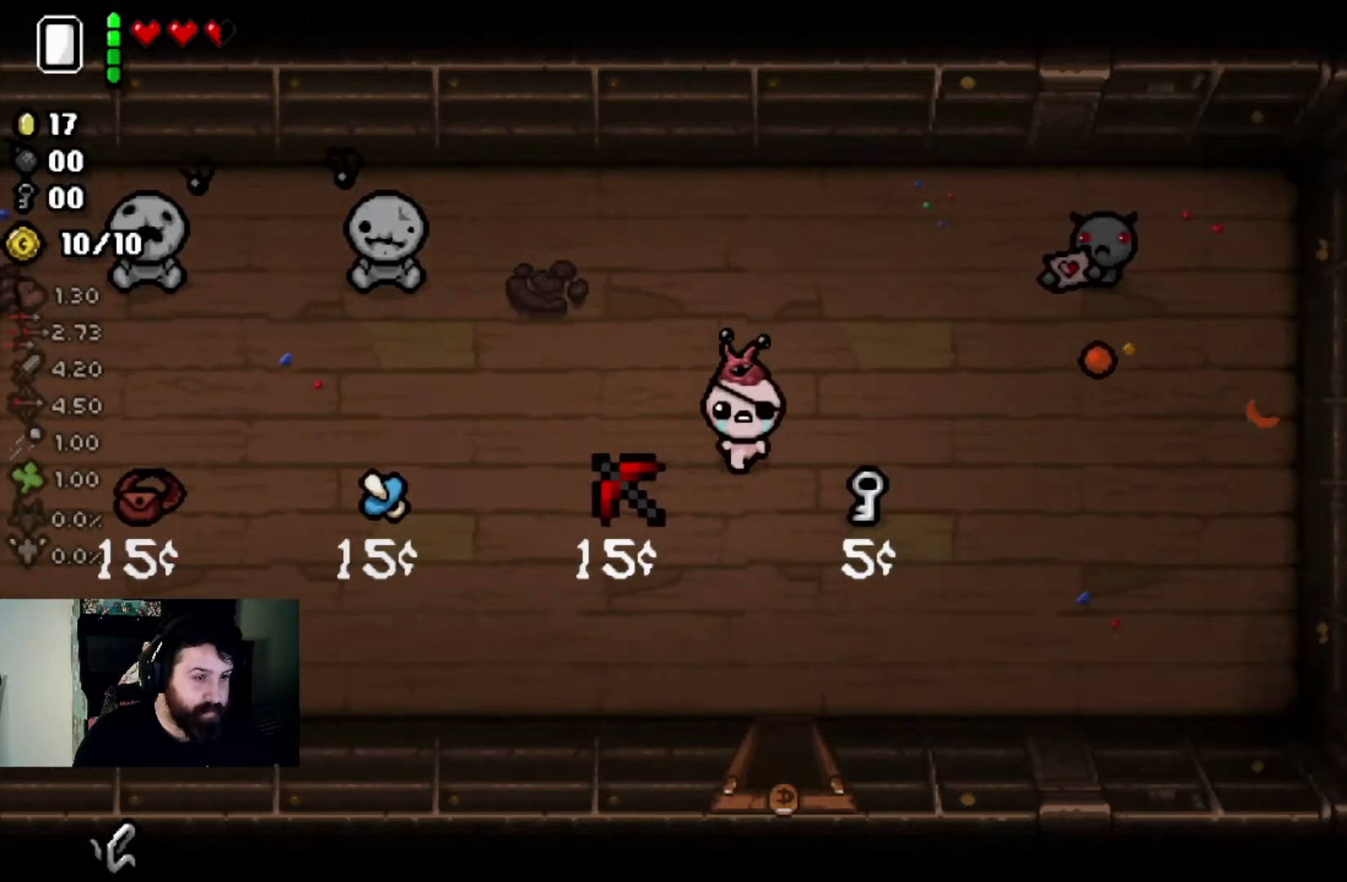
{"buttons": [], "left_stick": "down", "right_stick": "center", "events": []}
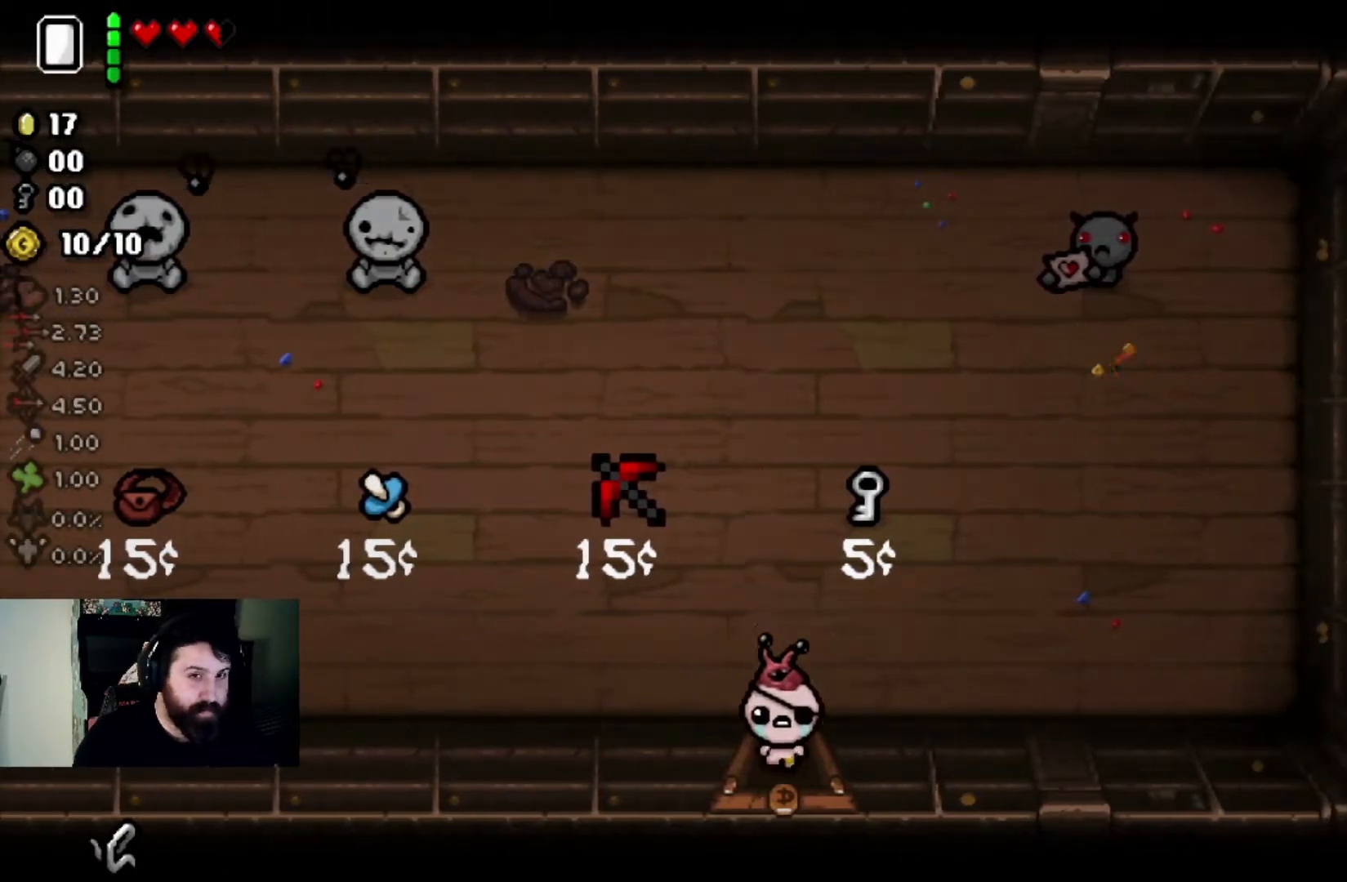
{"buttons": [], "left_stick": "down", "right_stick": "center", "events": [[67, "left_stick", "center"], [367, "left_stick", "down"]]}
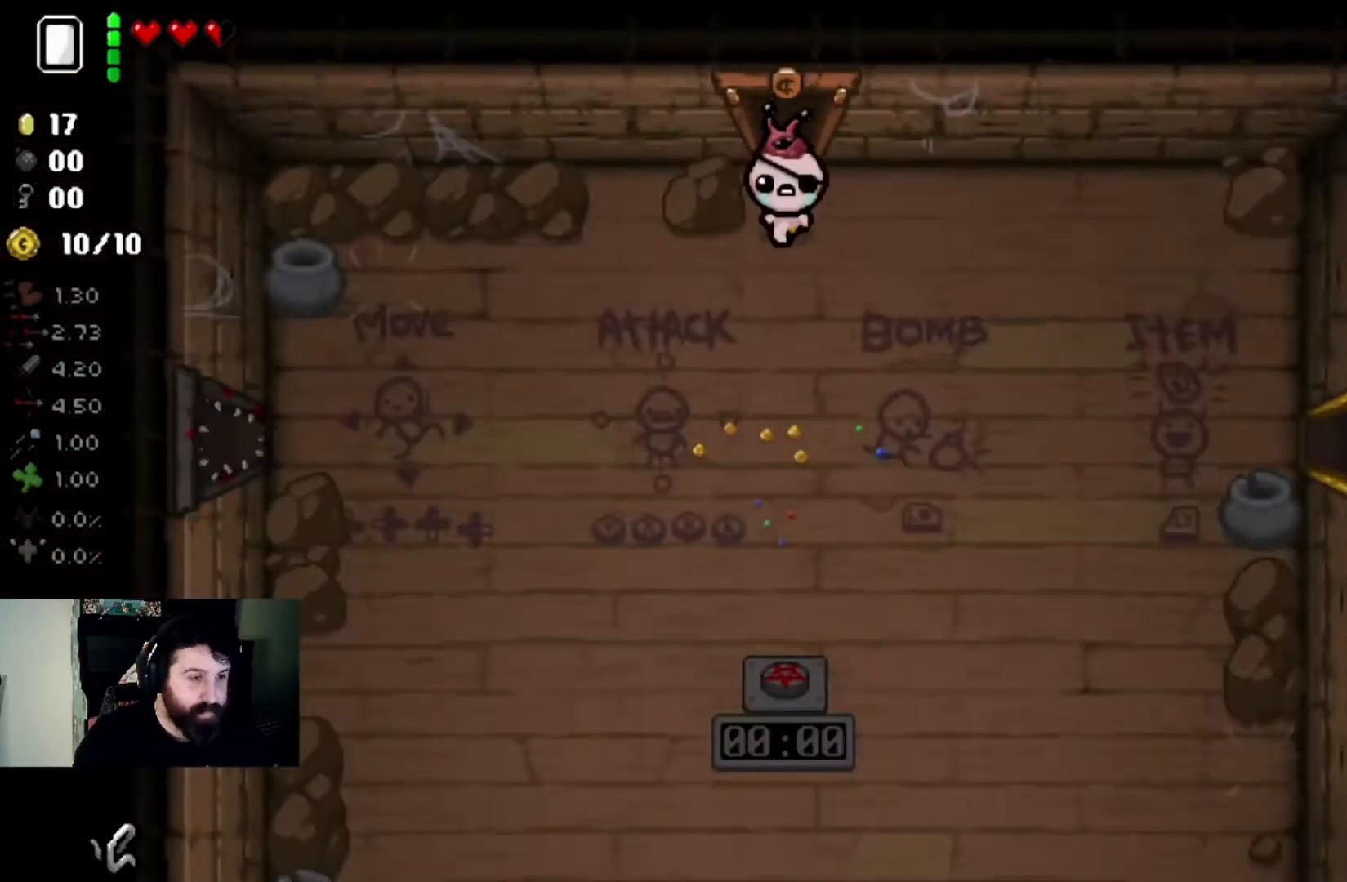
{"buttons": [], "left_stick": "down-left", "right_stick": "center", "events": [[167, "left_stick", "down-left"]]}
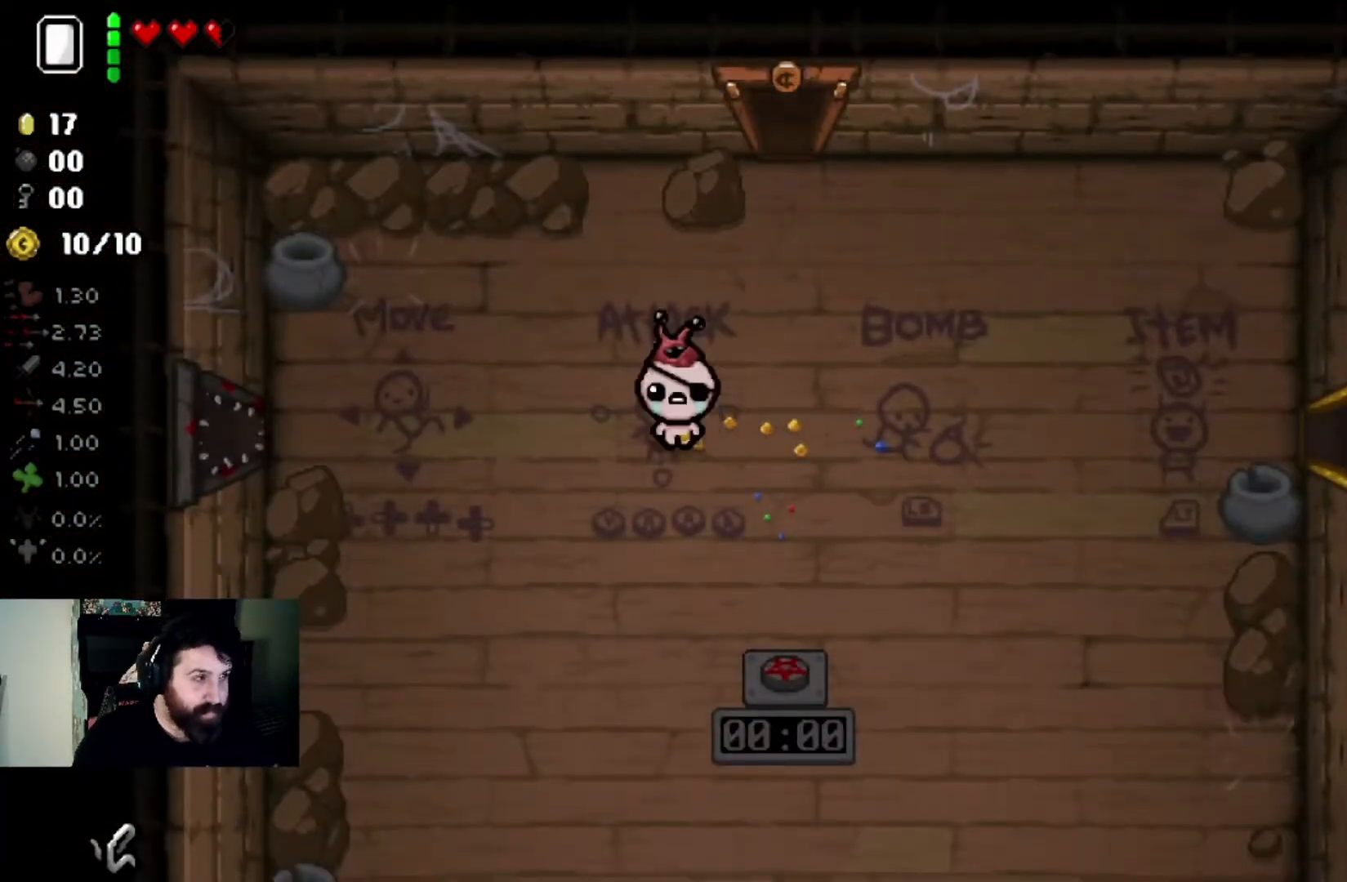
{"buttons": [], "left_stick": "down-right", "right_stick": "center", "events": [[67, "left_stick", "down"], [167, "left_stick", "down-right"]]}
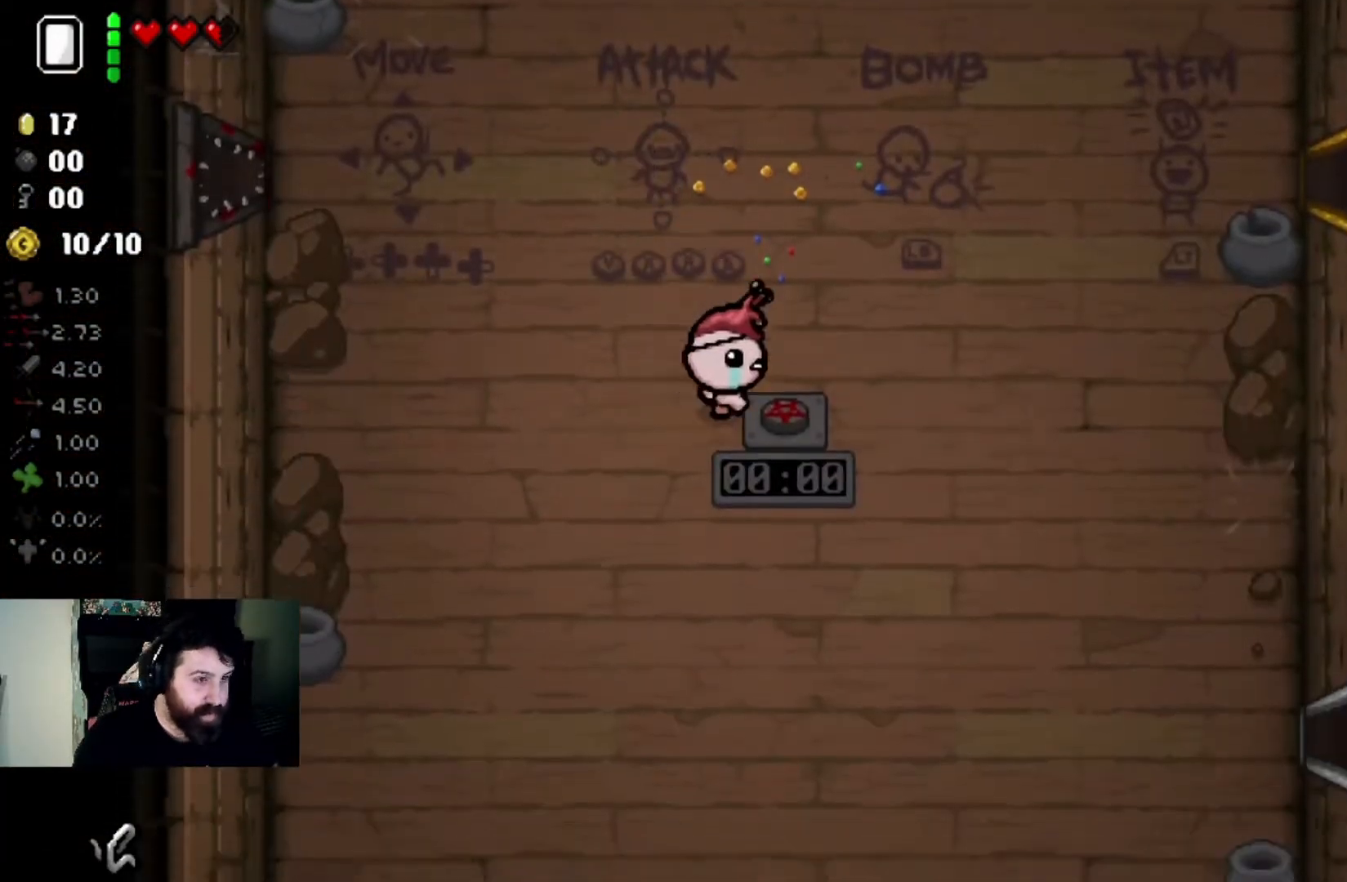
{"buttons": [], "left_stick": "center", "right_stick": "right", "events": [[67, "left_stick", "up"], [167, "left_stick", "up-left"], [233, "right_stick", "right"], [467, "left_stick", "center"]]}